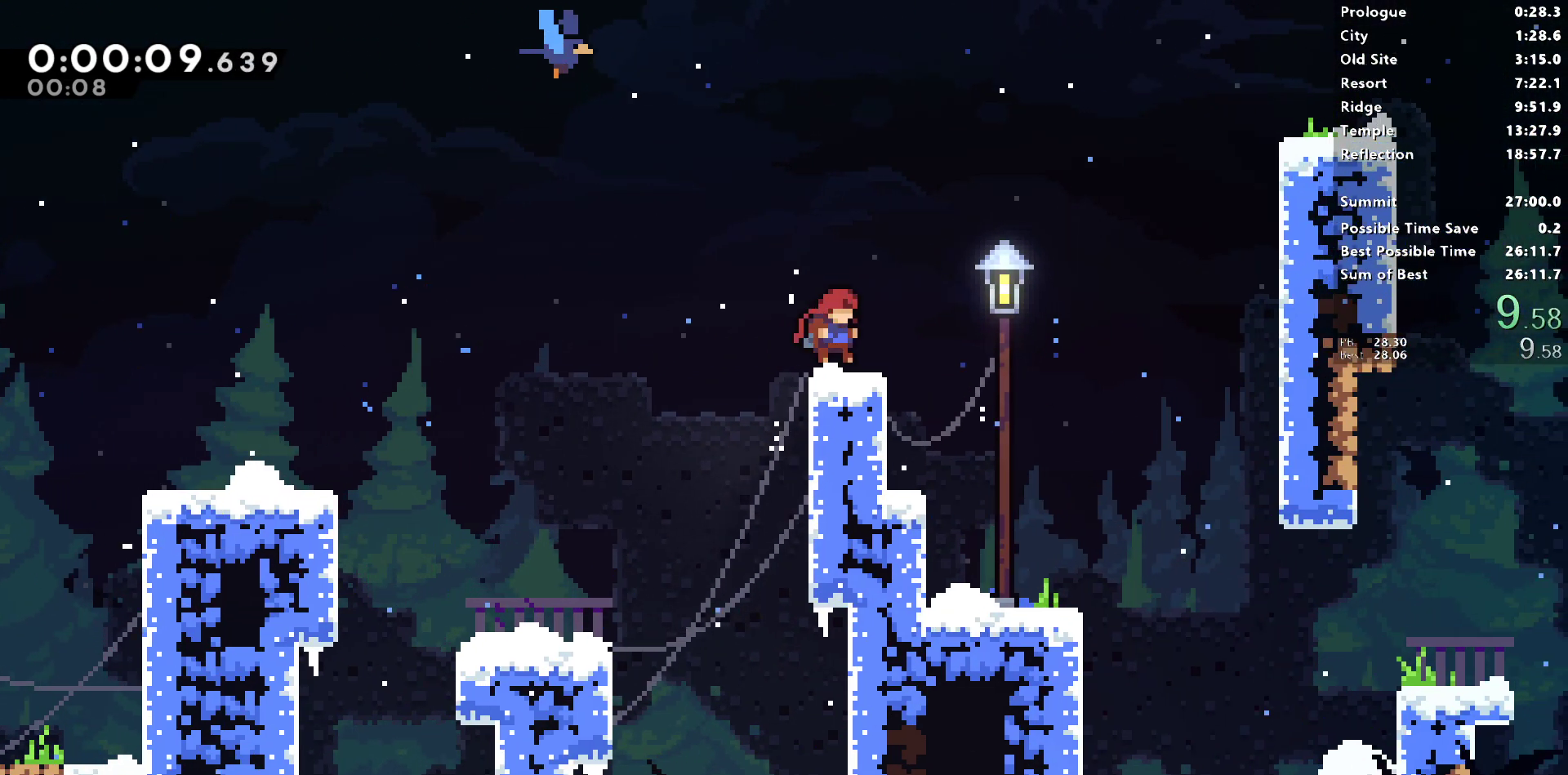
Gameplay with a controller (PlayStation layout); each line is a JSON object with the inputs held at the frame after it. "events" lists button and stick changes between this image and that frame as [ms after this image, input, new state], when the widget could be followed in between.
{"buttons": ["R1", "DPAD_RIGHT"], "left_stick": "center", "right_stick": "center", "events": [[67, "CROSS", "down"], [100, "CROSS", "up"]]}
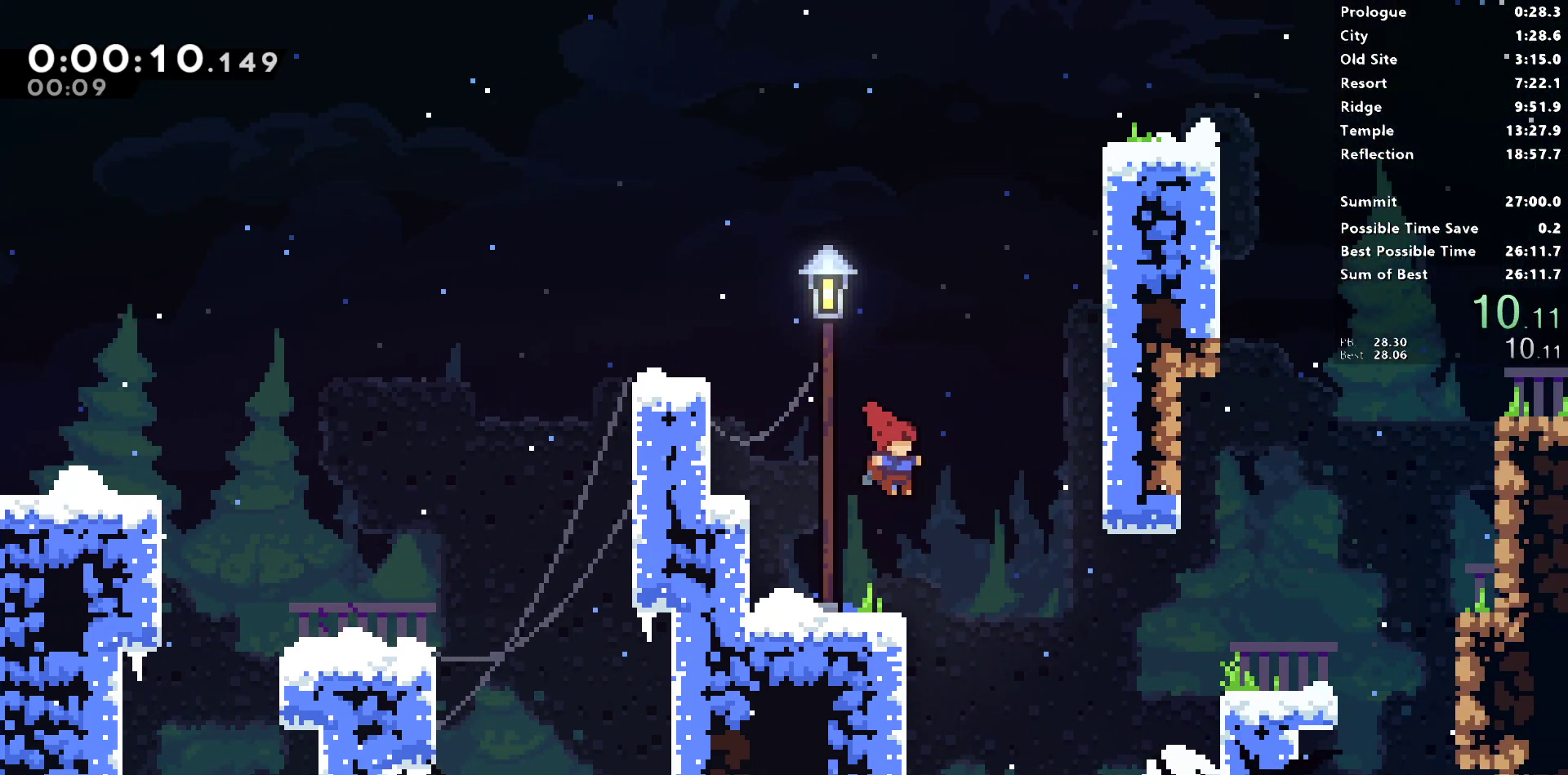
{"buttons": ["L1", "R1", "DPAD_RIGHT"], "left_stick": "center", "right_stick": "center", "events": [[433, "CROSS", "down"], [483, "CROSS", "up"], [483, "L1", "down"]]}
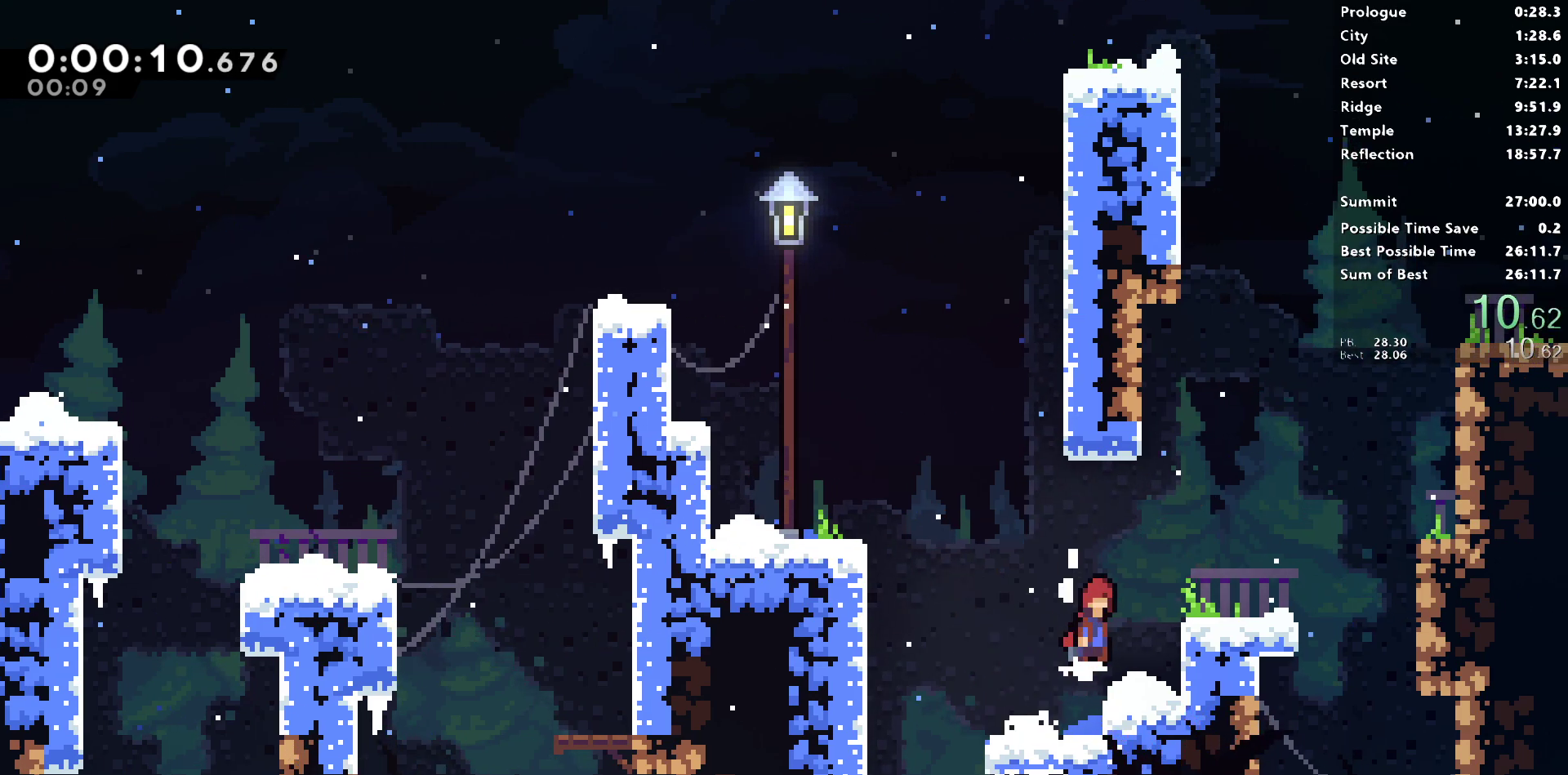
{"buttons": ["CROSS", "R1", "DPAD_RIGHT"], "left_stick": "center", "right_stick": "center", "events": [[50, "CROSS", "down"], [117, "L1", "up"], [150, "CROSS", "up"], [383, "CROSS", "down"]]}
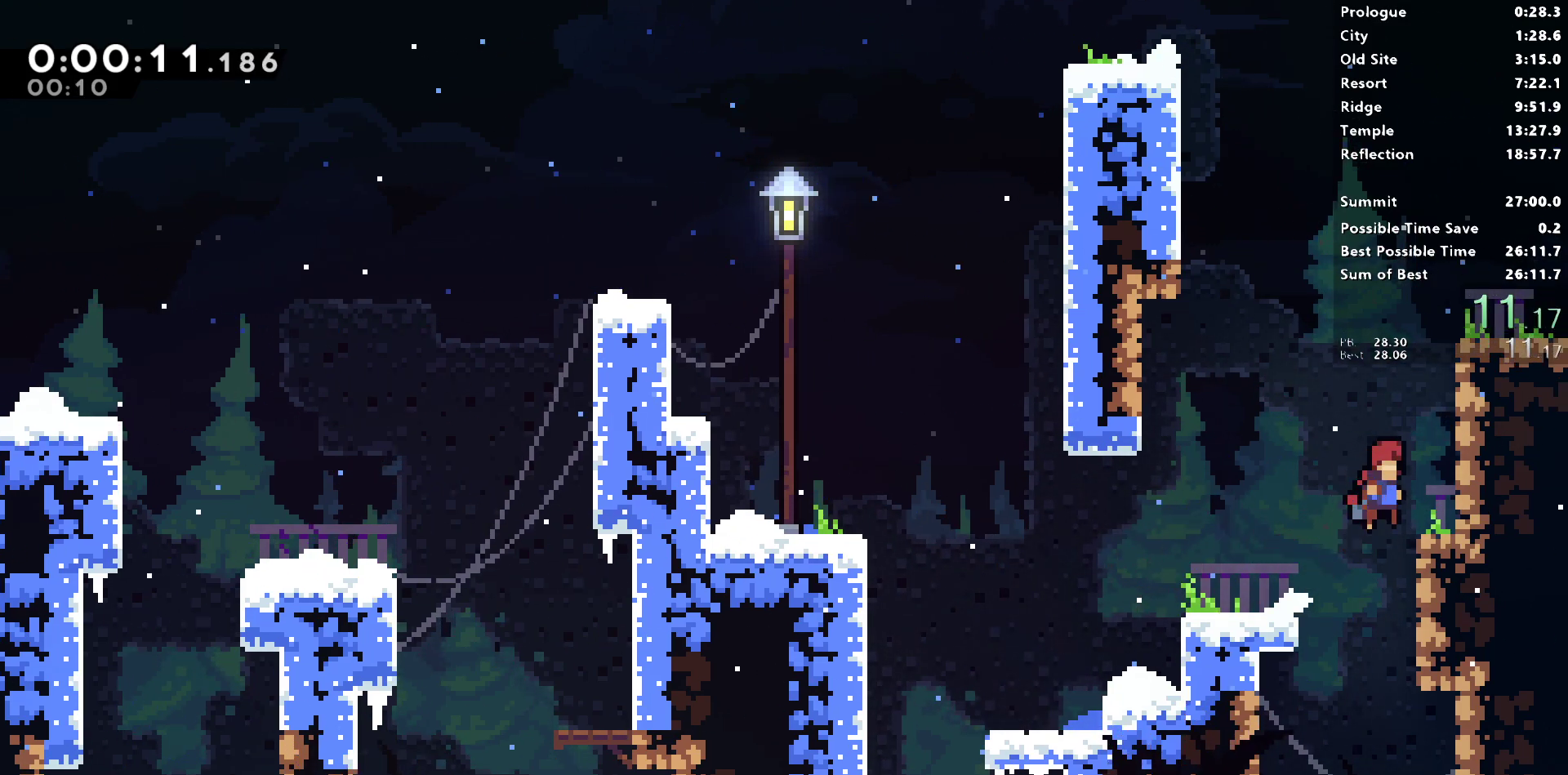
{"buttons": ["R1", "DPAD_RIGHT"], "left_stick": "center", "right_stick": "center", "events": [[100, "L1", "down"], [167, "CROSS", "up"], [250, "CROSS", "down"], [267, "L1", "up"], [383, "L1", "down"], [400, "CROSS", "up"], [417, "L1", "up"]]}
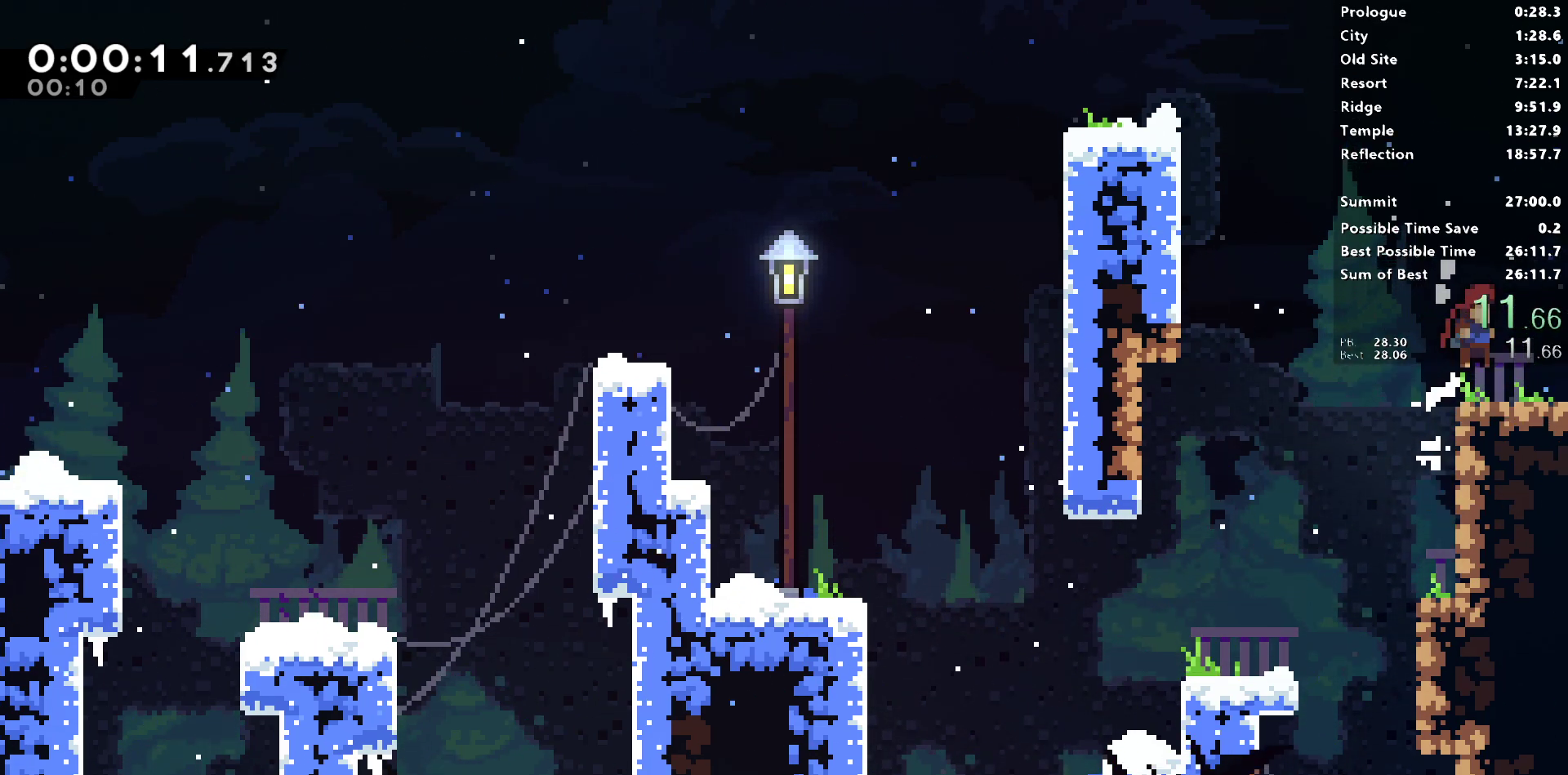
{"buttons": ["R1", "DPAD_RIGHT"], "left_stick": "center", "right_stick": "center", "events": [[133, "CROSS", "down"], [183, "CROSS", "up"]]}
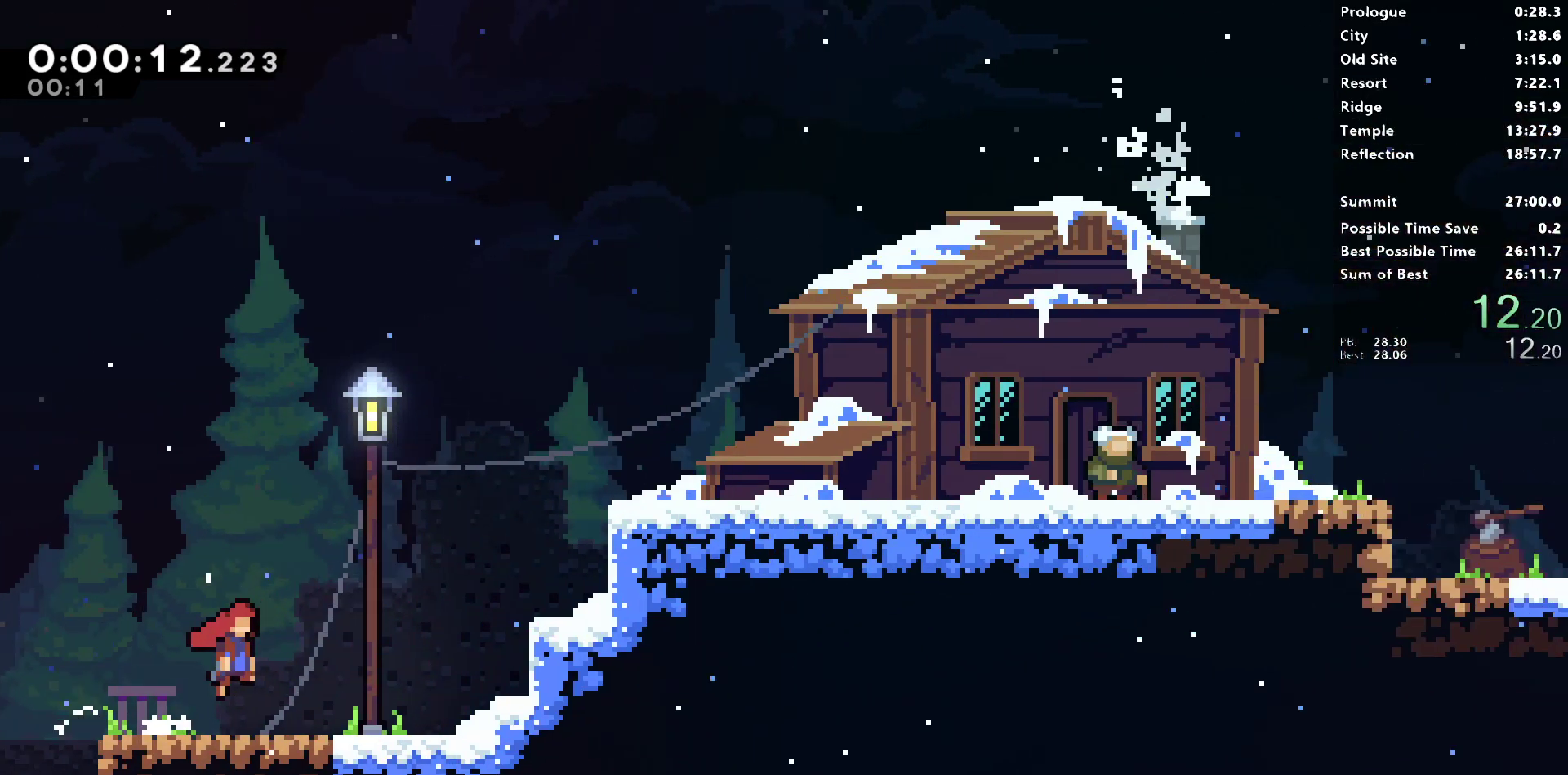
{"buttons": ["R1", "DPAD_RIGHT"], "left_stick": "center", "right_stick": "center", "events": []}
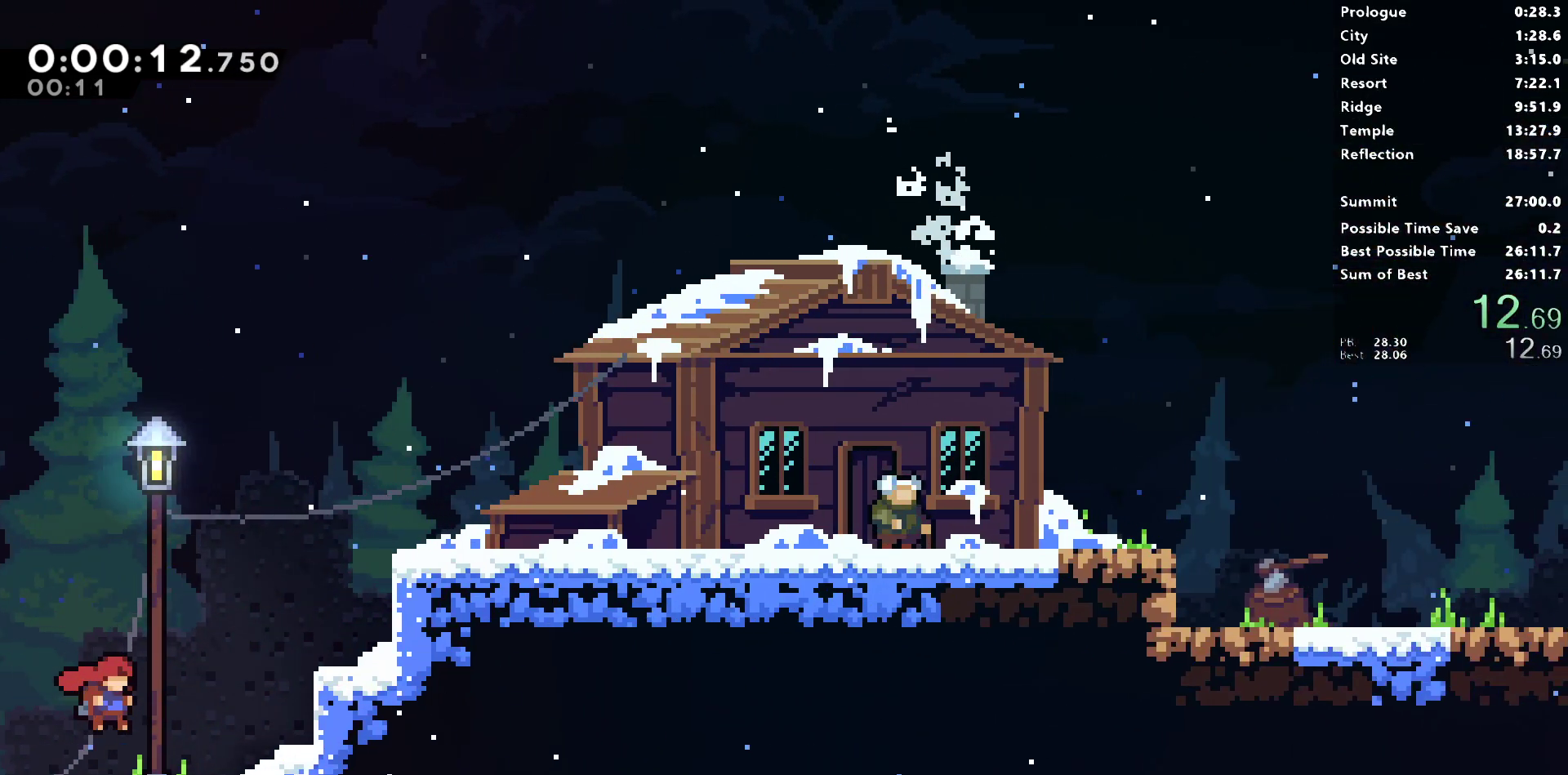
{"buttons": ["CROSS", "L1", "R1", "DPAD_RIGHT"], "left_stick": "center", "right_stick": "center", "events": [[200, "CROSS", "down"], [367, "L1", "down"]]}
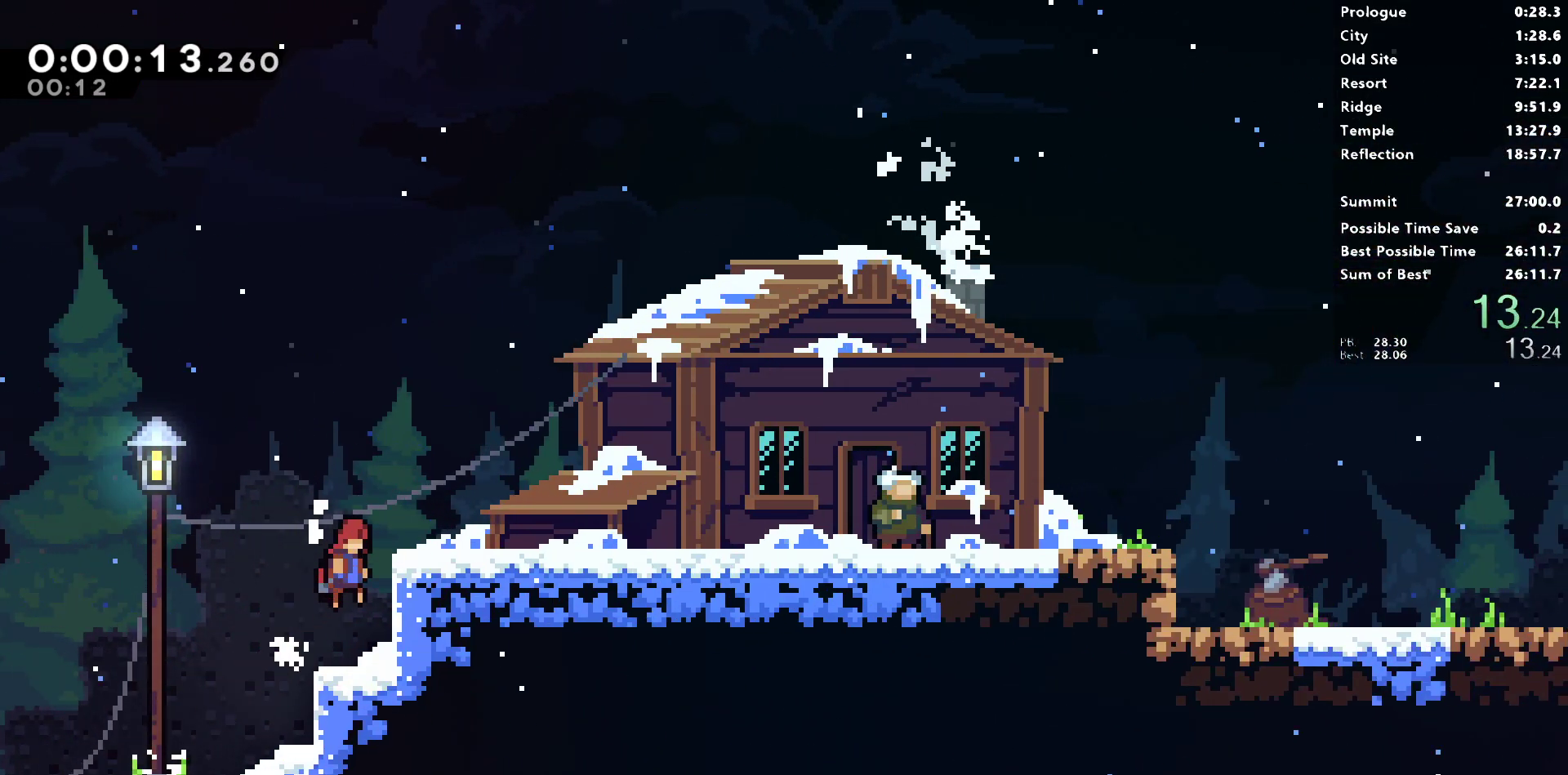
{"buttons": ["R1", "START"], "left_stick": "center", "right_stick": "center", "events": [[33, "CROSS", "up"], [83, "CROSS", "down"], [83, "L1", "up"], [200, "CROSS", "up"], [483, "DPAD_RIGHT", "up"], [500, "START", "down"]]}
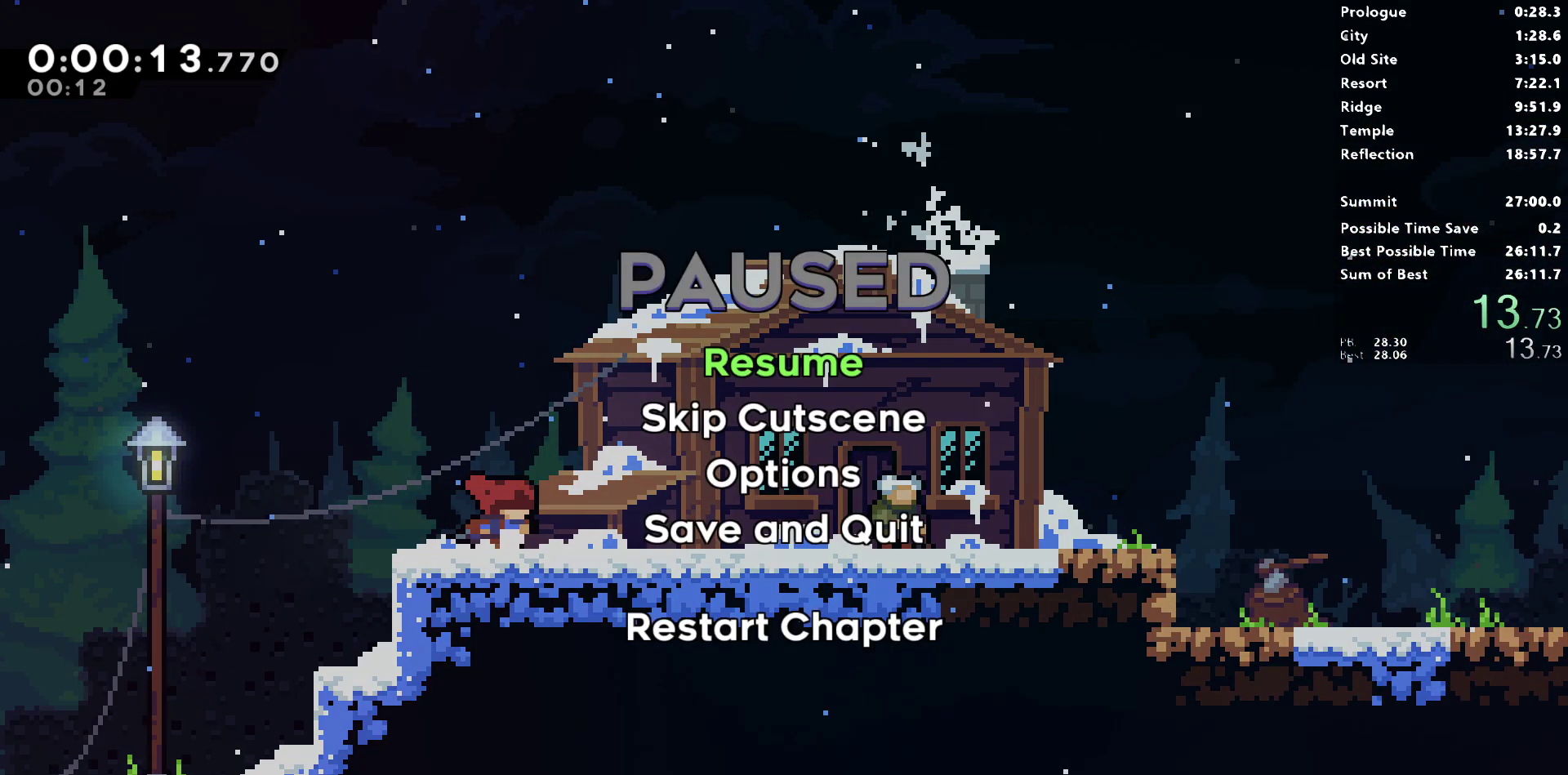
{"buttons": ["DPAD_RIGHT"], "left_stick": "center", "right_stick": "center", "events": [[17, "L2", "down"], [133, "L2", "up"], [200, "START", "up"], [267, "DPAD_RIGHT", "down"], [450, "R1", "up"]]}
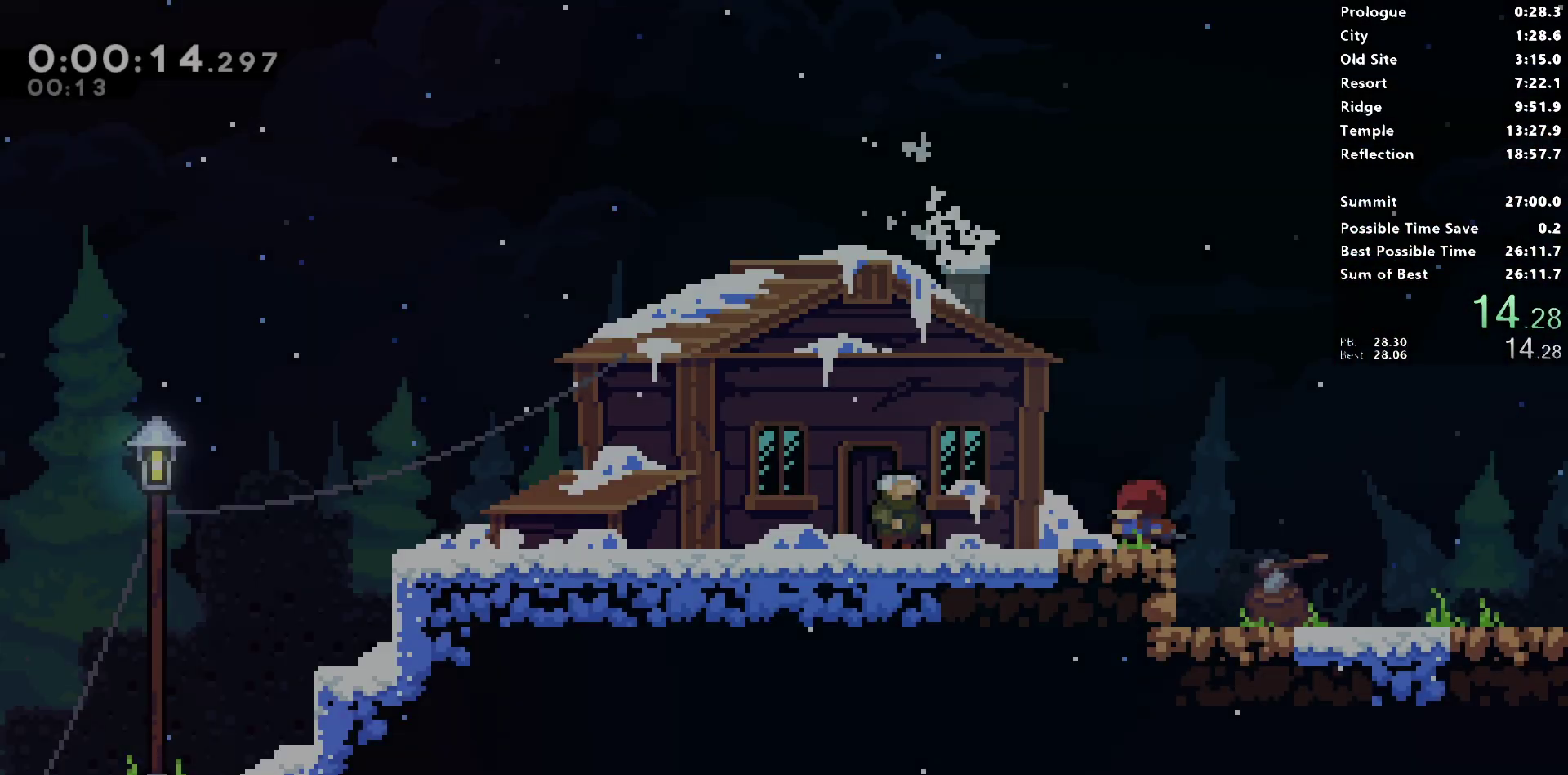
{"buttons": ["DPAD_RIGHT"], "left_stick": "center", "right_stick": "center", "events": [[50, "CROSS", "down"], [100, "CROSS", "up"], [400, "CROSS", "down"], [433, "CROSS", "up"]]}
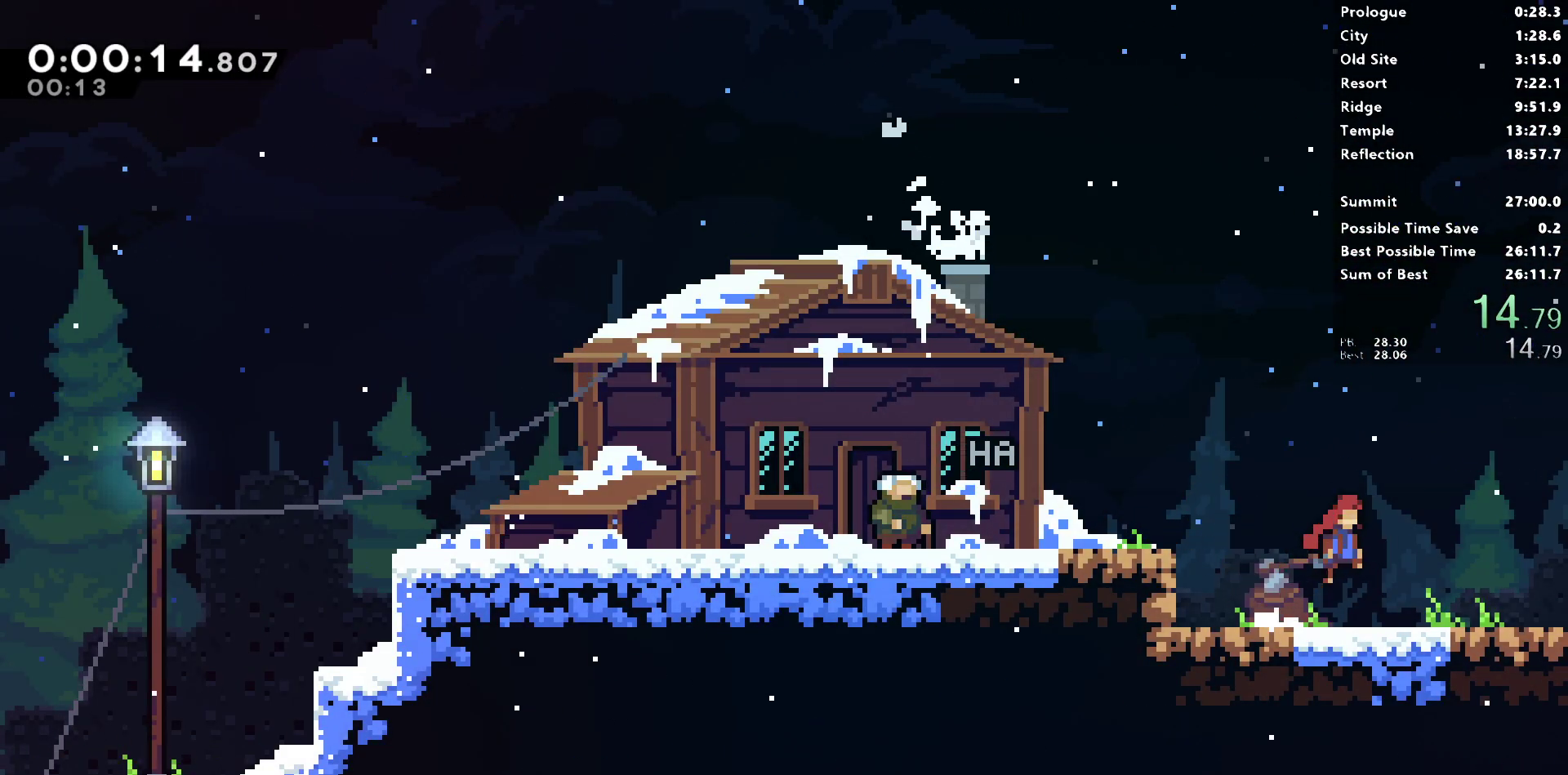
{"buttons": ["DPAD_RIGHT"], "left_stick": "center", "right_stick": "center", "events": [[167, "CROSS", "down"], [200, "CROSS", "up"], [417, "CROSS", "down"], [450, "CROSS", "up"]]}
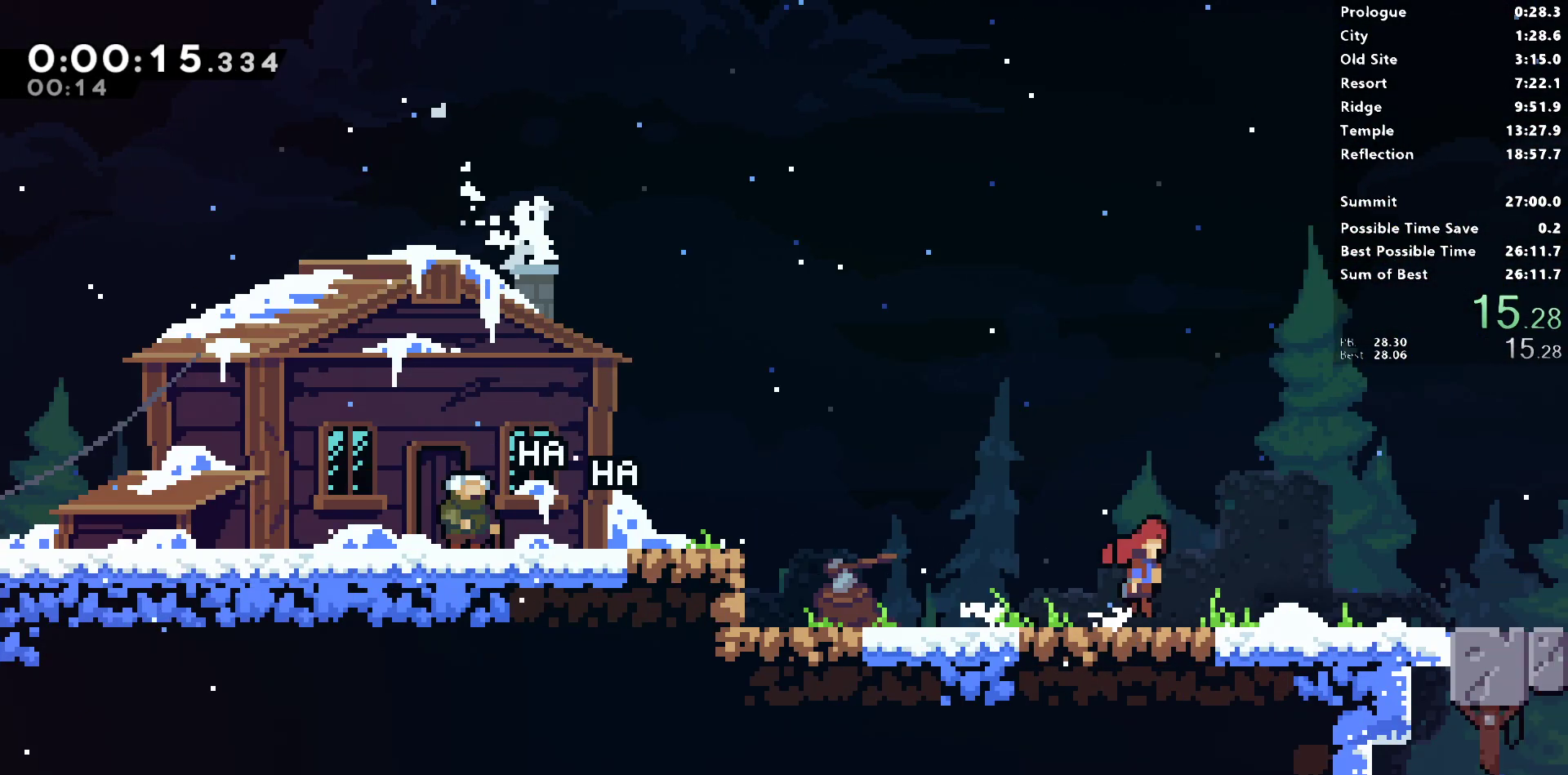
{"buttons": ["DPAD_RIGHT"], "left_stick": "center", "right_stick": "center", "events": []}
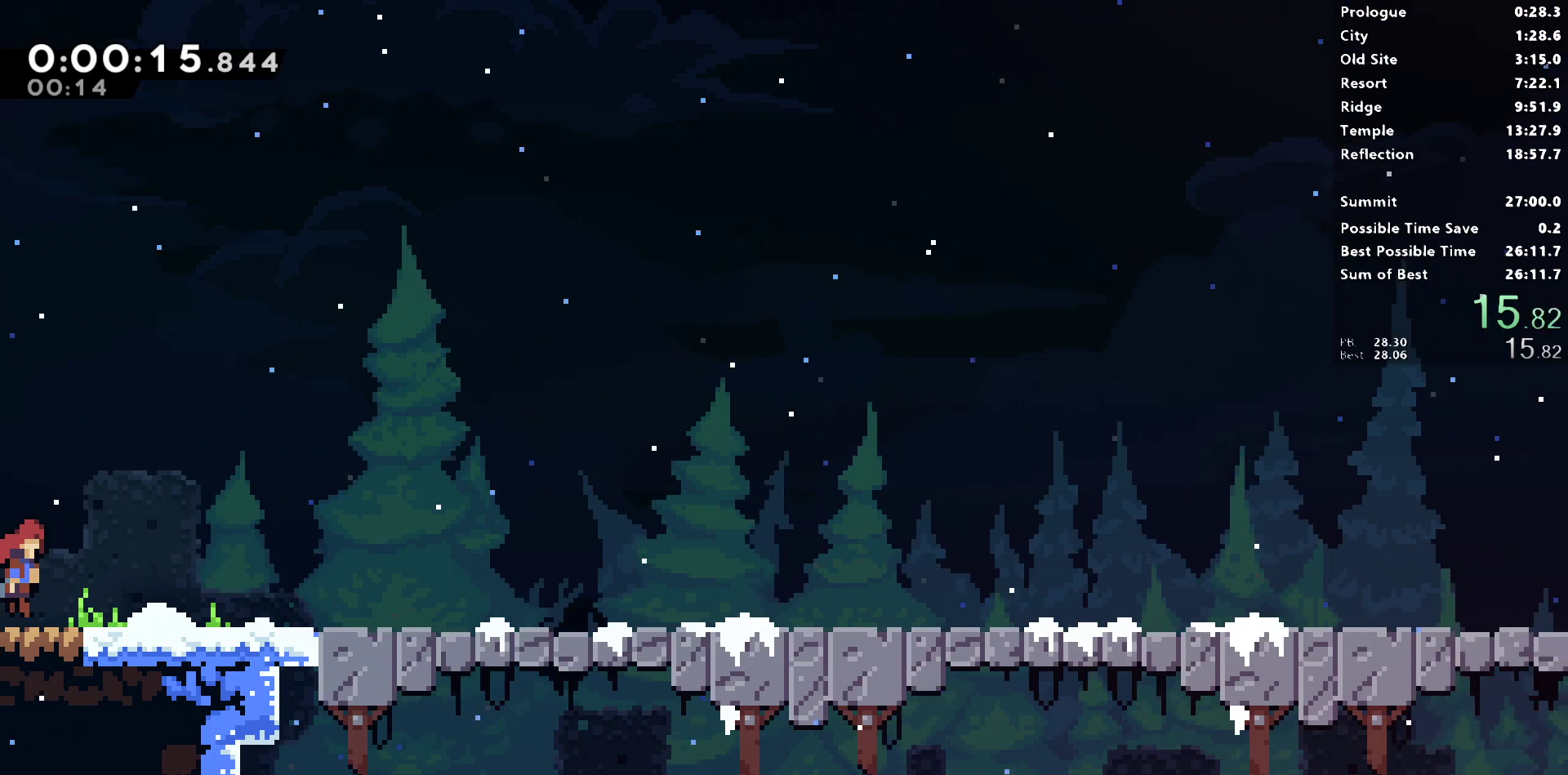
{"buttons": ["DPAD_RIGHT"], "left_stick": "center", "right_stick": "center", "events": [[350, "CROSS", "down"], [400, "CROSS", "up"]]}
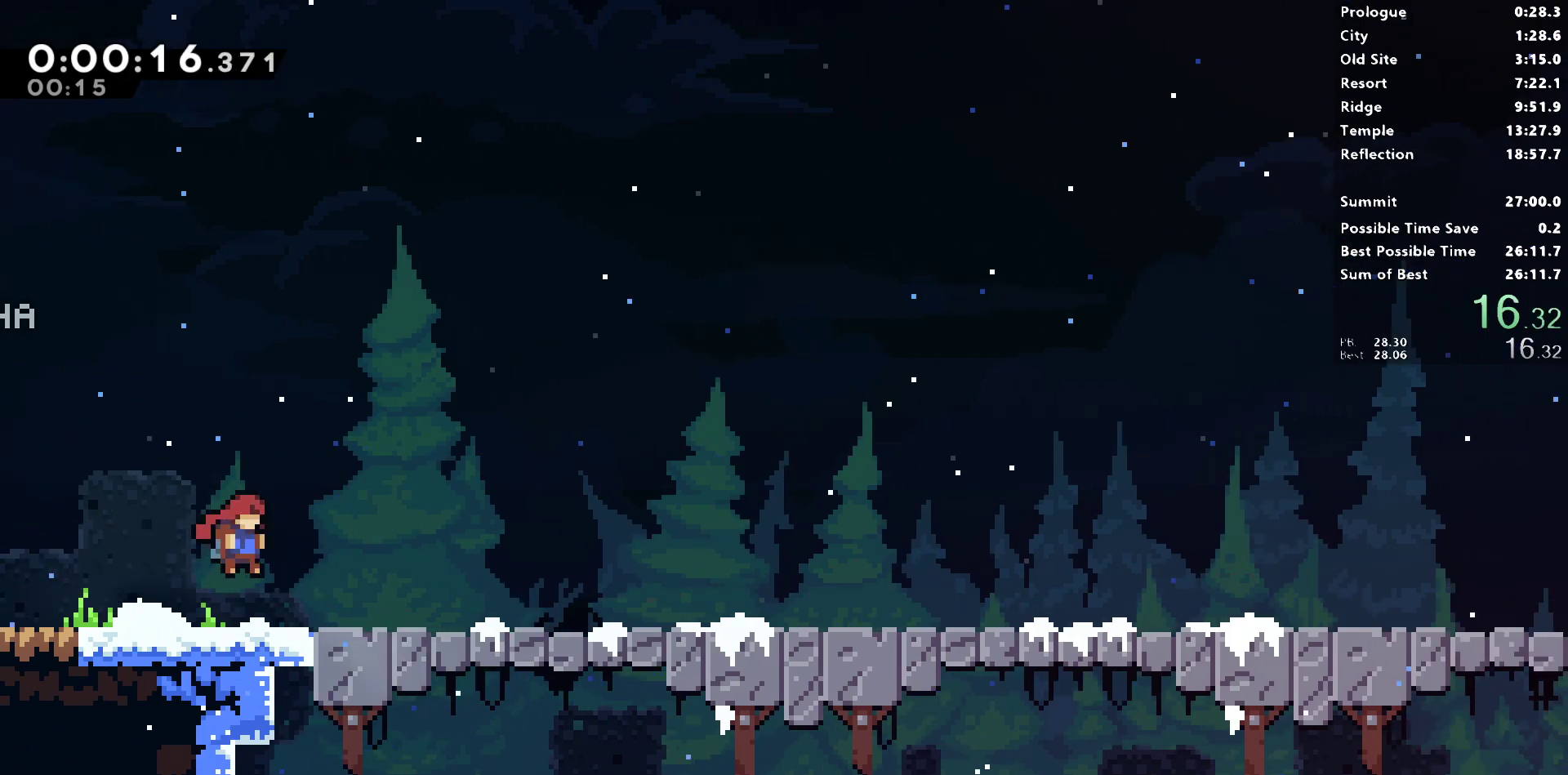
{"buttons": ["DPAD_RIGHT"], "left_stick": "center", "right_stick": "center", "events": [[117, "CROSS", "down"], [150, "CROSS", "up"], [383, "CROSS", "down"], [417, "CROSS", "up"]]}
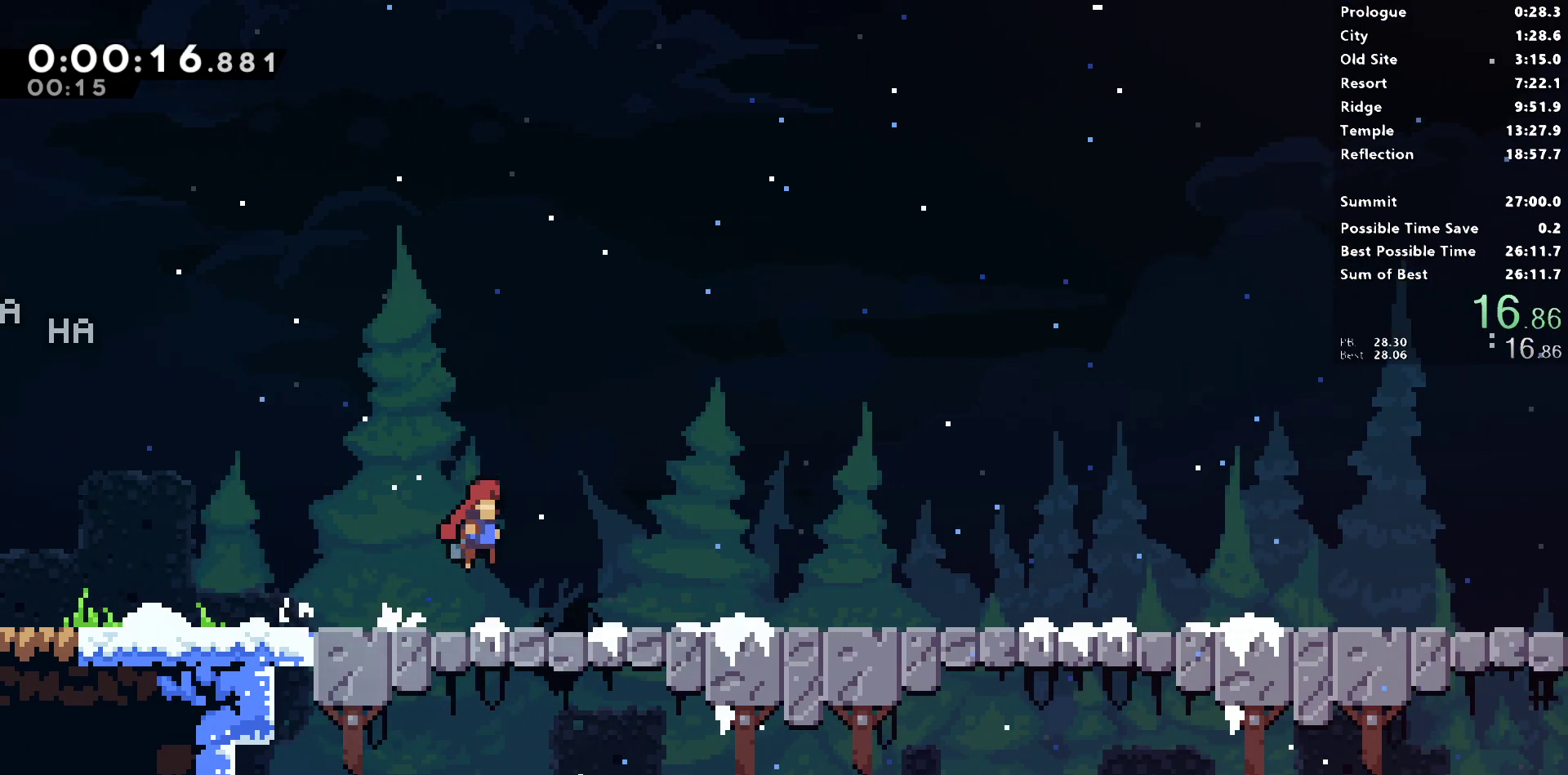
{"buttons": ["DPAD_RIGHT"], "left_stick": "center", "right_stick": "center", "events": [[150, "CROSS", "down"], [183, "CROSS", "up"], [417, "CROSS", "down"], [433, "CROSS", "up"]]}
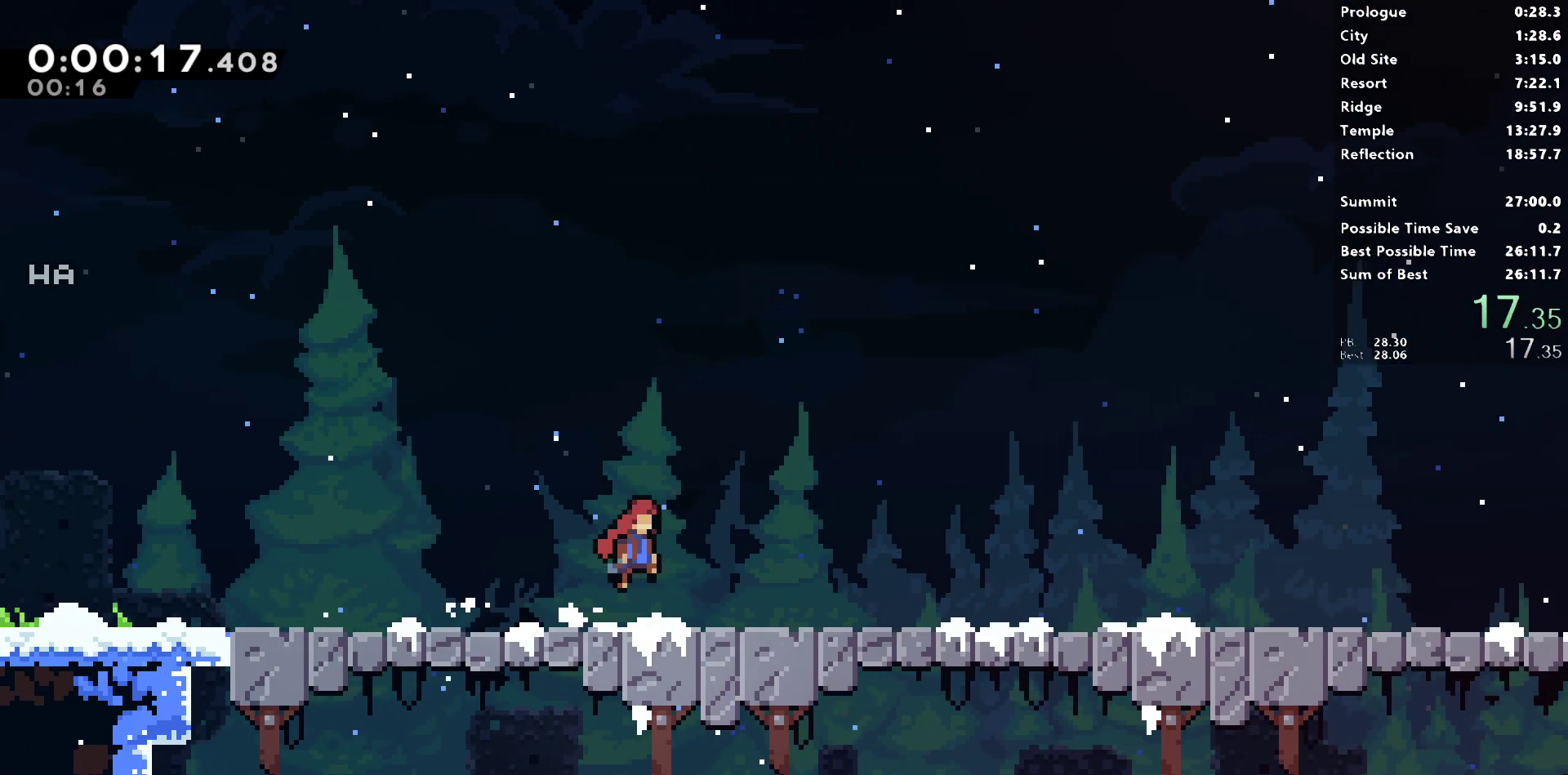
{"buttons": ["DPAD_RIGHT"], "left_stick": "center", "right_stick": "center", "events": [[167, "CROSS", "down"], [183, "CROSS", "up"], [417, "CROSS", "down"], [450, "CROSS", "up"]]}
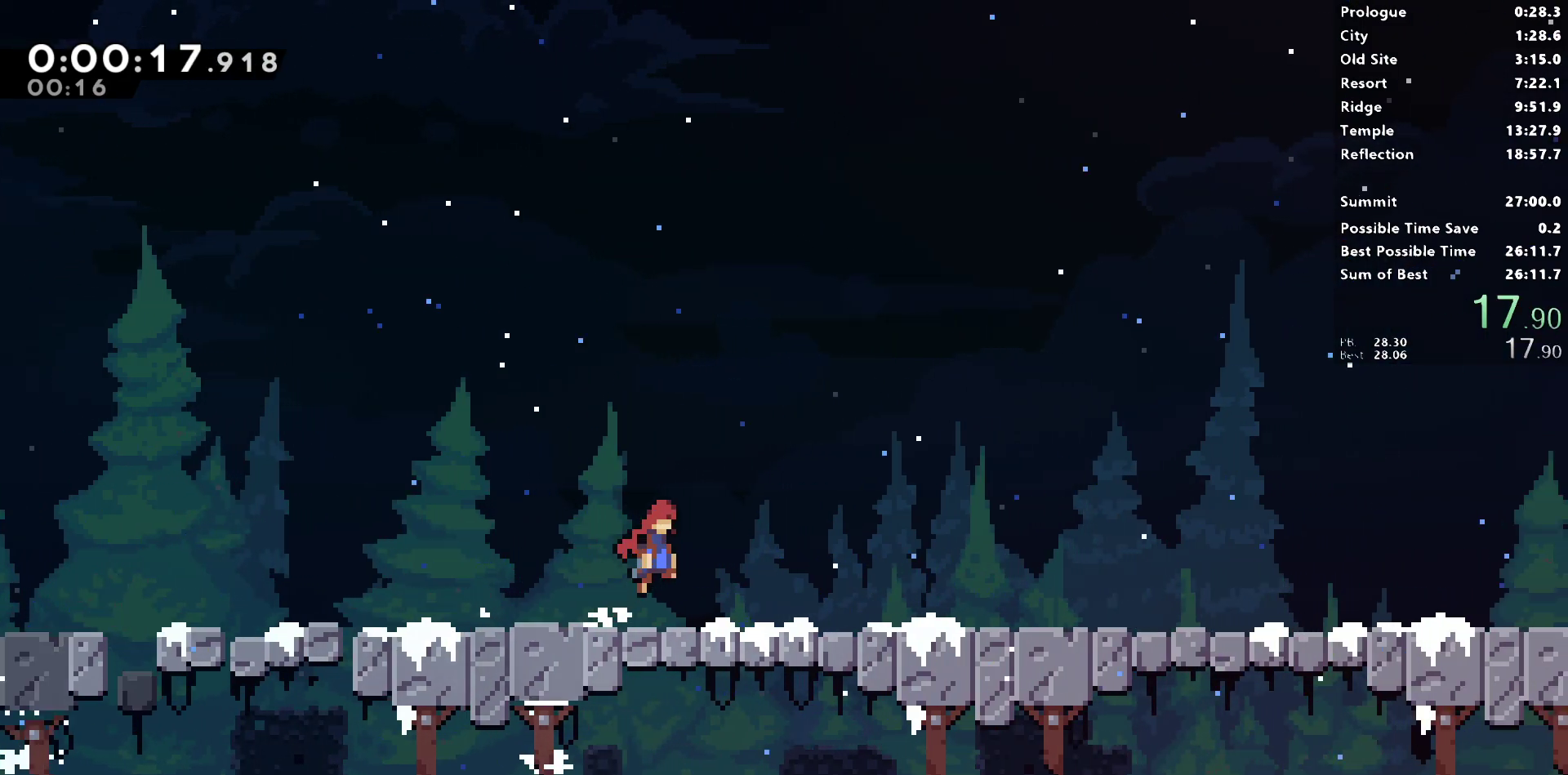
{"buttons": ["DPAD_RIGHT"], "left_stick": "center", "right_stick": "center", "events": [[183, "CROSS", "down"], [200, "CROSS", "up"], [450, "CROSS", "down"], [483, "CROSS", "up"]]}
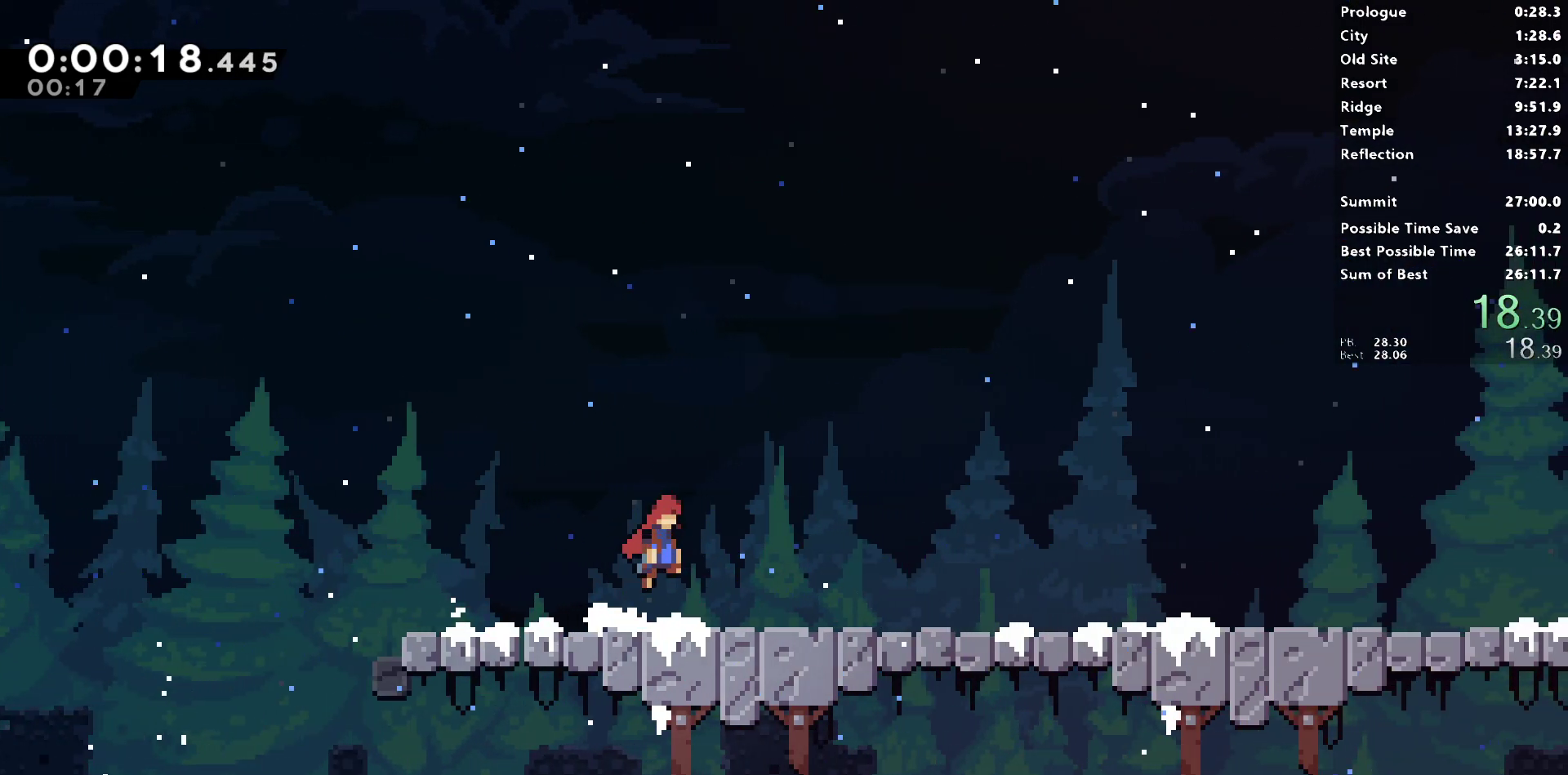
{"buttons": ["DPAD_RIGHT"], "left_stick": "center", "right_stick": "center", "events": [[200, "CROSS", "down"], [250, "CROSS", "up"], [483, "CROSS", "down"], [500, "CROSS", "up"]]}
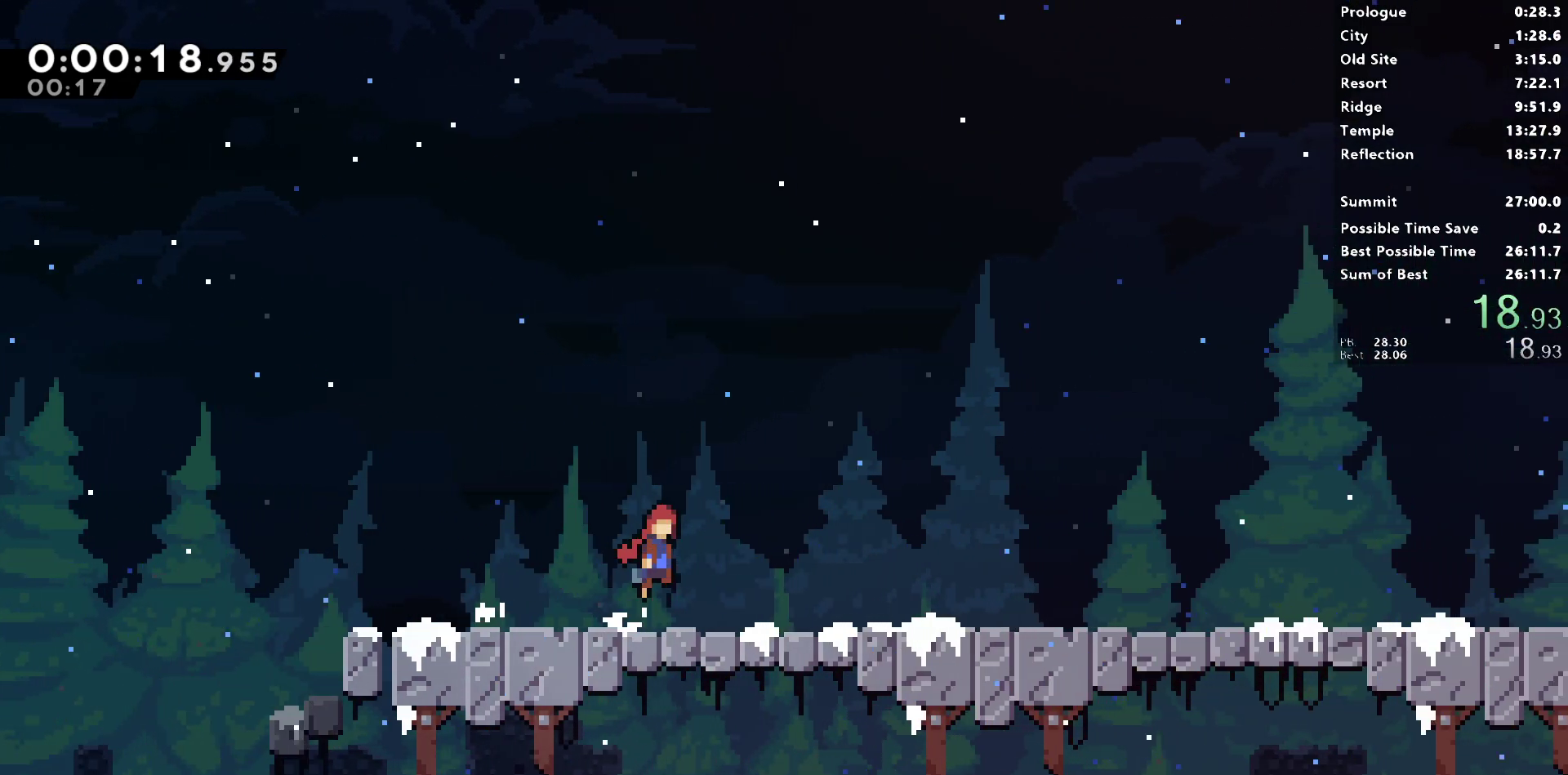
{"buttons": ["CROSS", "DPAD_RIGHT"], "left_stick": "center", "right_stick": "center", "events": [[233, "CROSS", "down"], [267, "CROSS", "up"], [500, "CROSS", "down"]]}
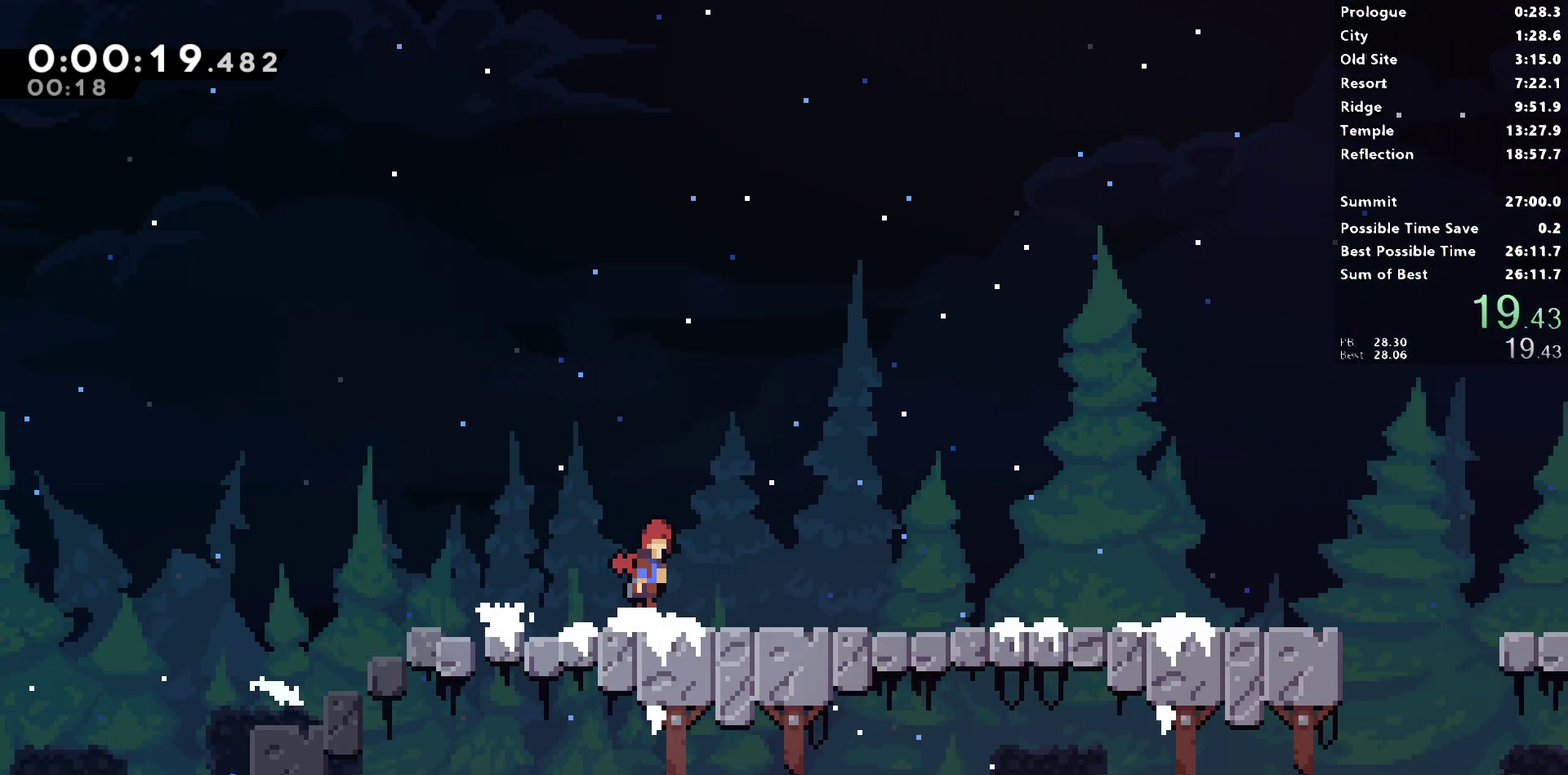
{"buttons": ["DPAD_RIGHT"], "left_stick": "center", "right_stick": "center", "events": [[33, "CROSS", "up"], [267, "CROSS", "down"], [300, "CROSS", "up"]]}
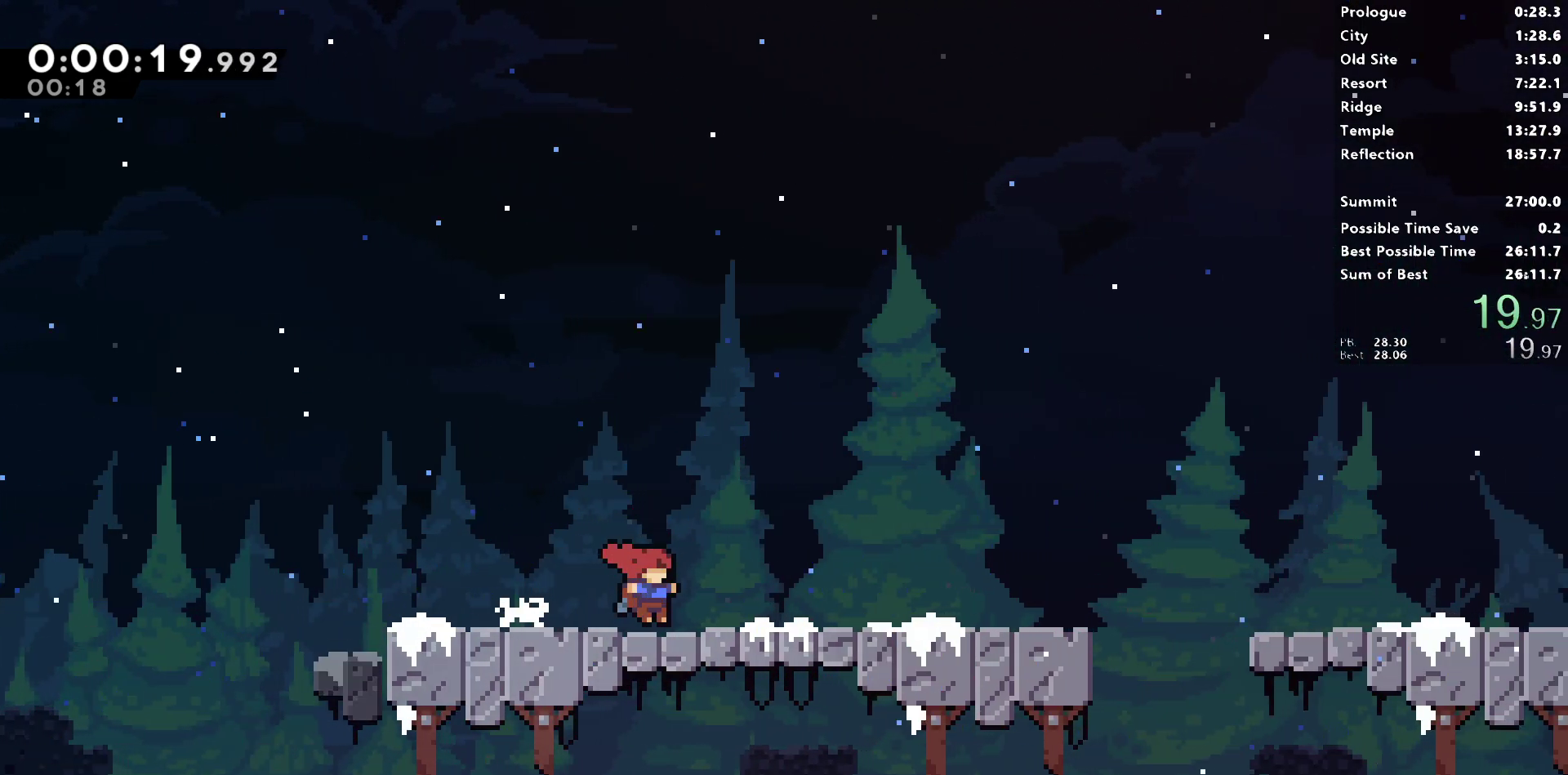
{"buttons": ["DPAD_RIGHT"], "left_stick": "center", "right_stick": "center", "events": [[33, "CROSS", "down"], [67, "CROSS", "up"], [300, "CROSS", "down"], [317, "CROSS", "up"]]}
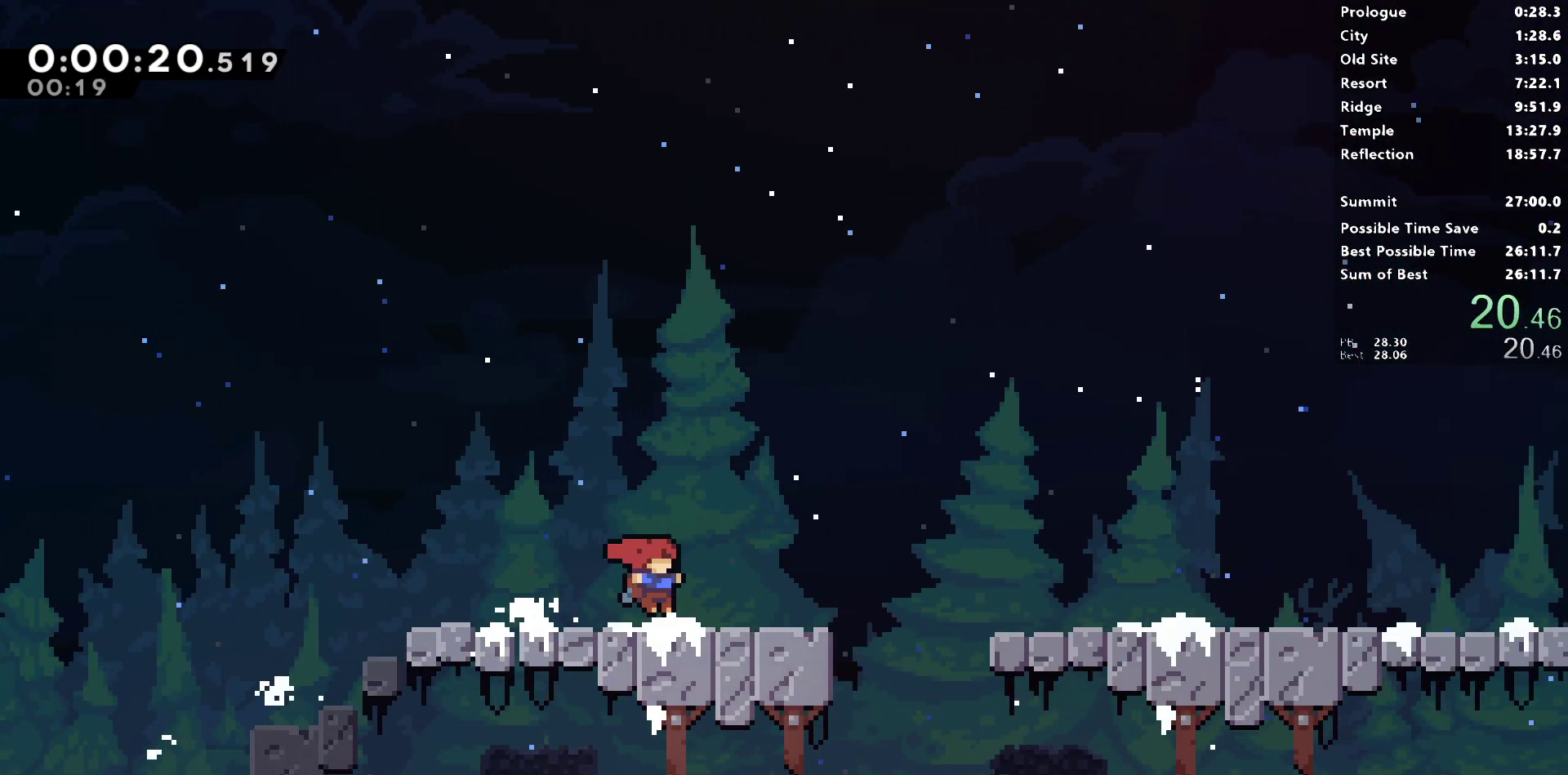
{"buttons": ["DPAD_RIGHT"], "left_stick": "center", "right_stick": "center", "events": [[67, "CROSS", "down"], [100, "CROSS", "up"], [350, "CROSS", "down"], [417, "CROSS", "up"]]}
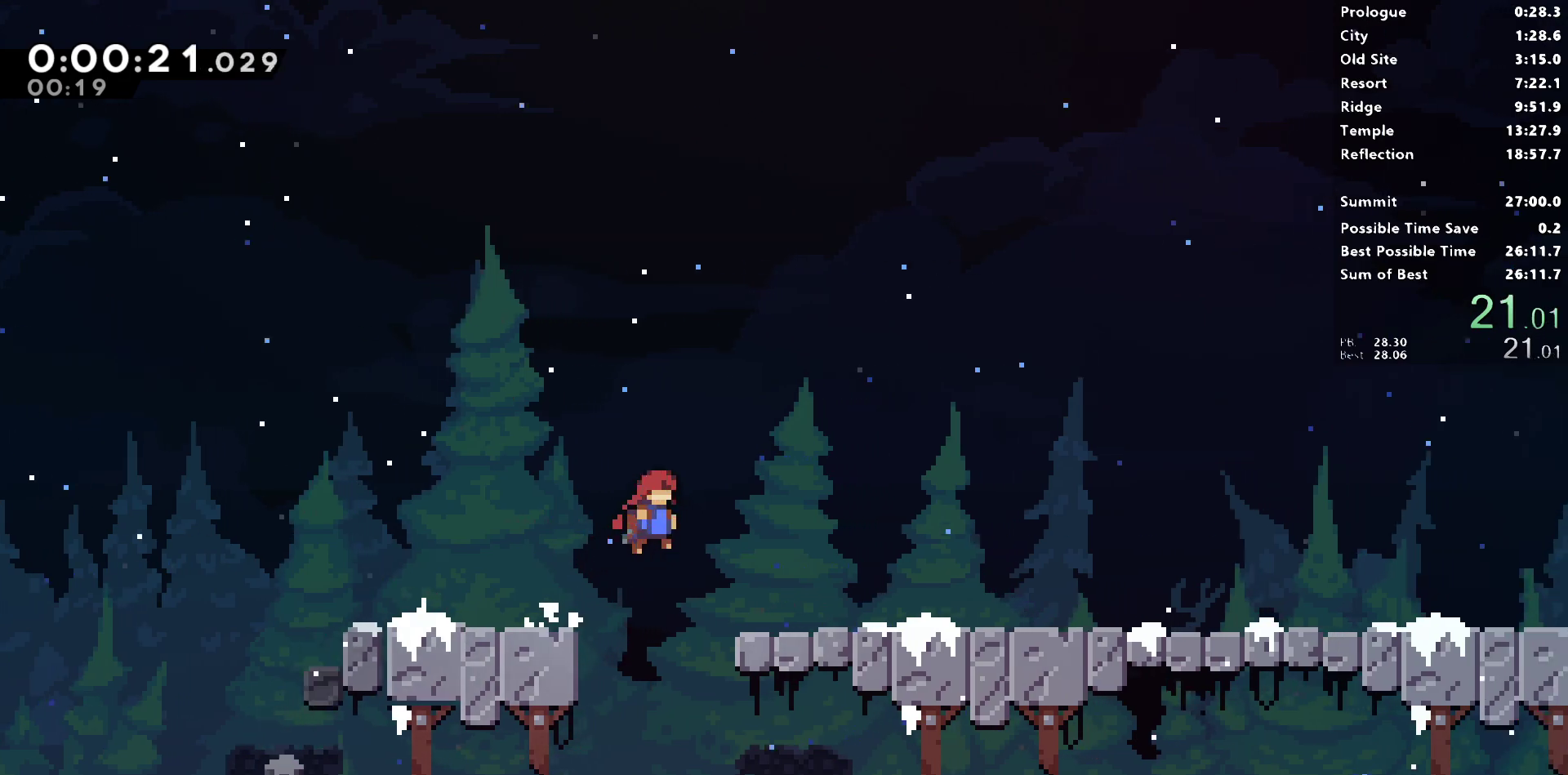
{"buttons": ["DPAD_RIGHT"], "left_stick": "center", "right_stick": "center", "events": [[183, "CROSS", "down"], [217, "CROSS", "up"], [450, "CROSS", "down"], [483, "CROSS", "up"]]}
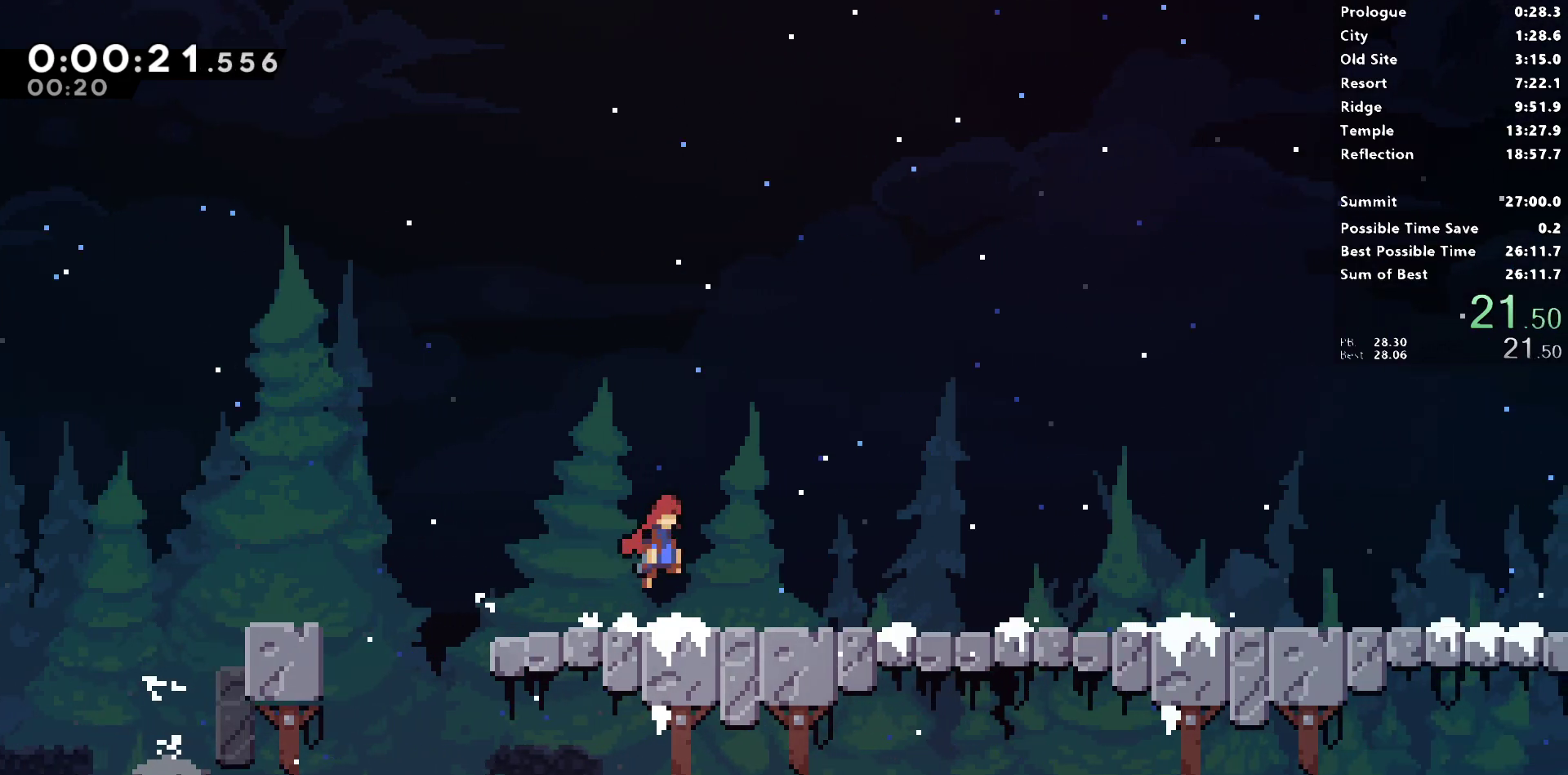
{"buttons": ["DPAD_RIGHT"], "left_stick": "center", "right_stick": "center", "events": [[217, "CROSS", "down"], [250, "CROSS", "up"], [483, "CROSS", "down"], [500, "CROSS", "up"]]}
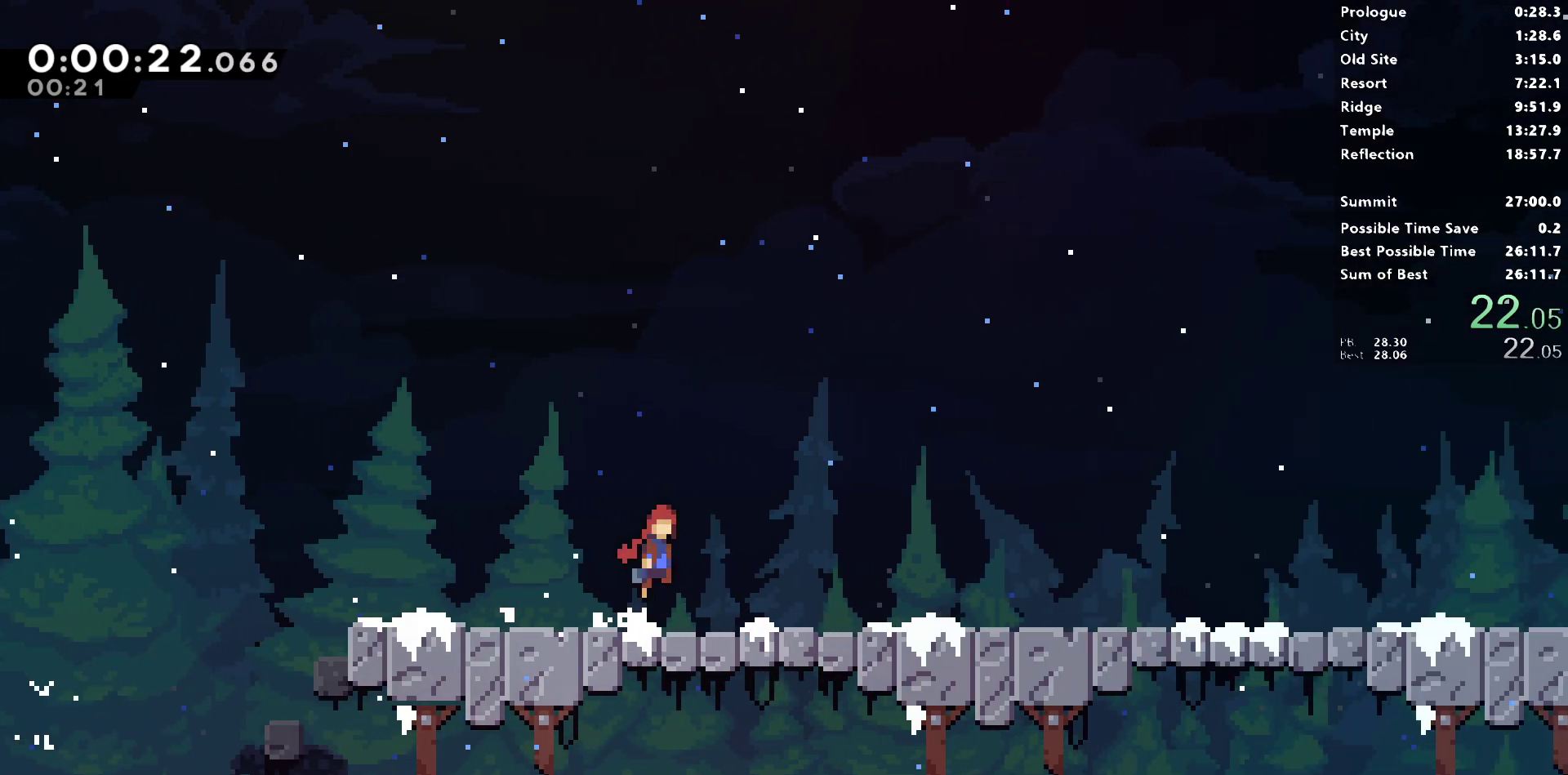
{"buttons": ["CROSS", "DPAD_RIGHT"], "left_stick": "center", "right_stick": "center", "events": [[233, "CROSS", "down"], [267, "CROSS", "up"], [483, "CROSS", "down"]]}
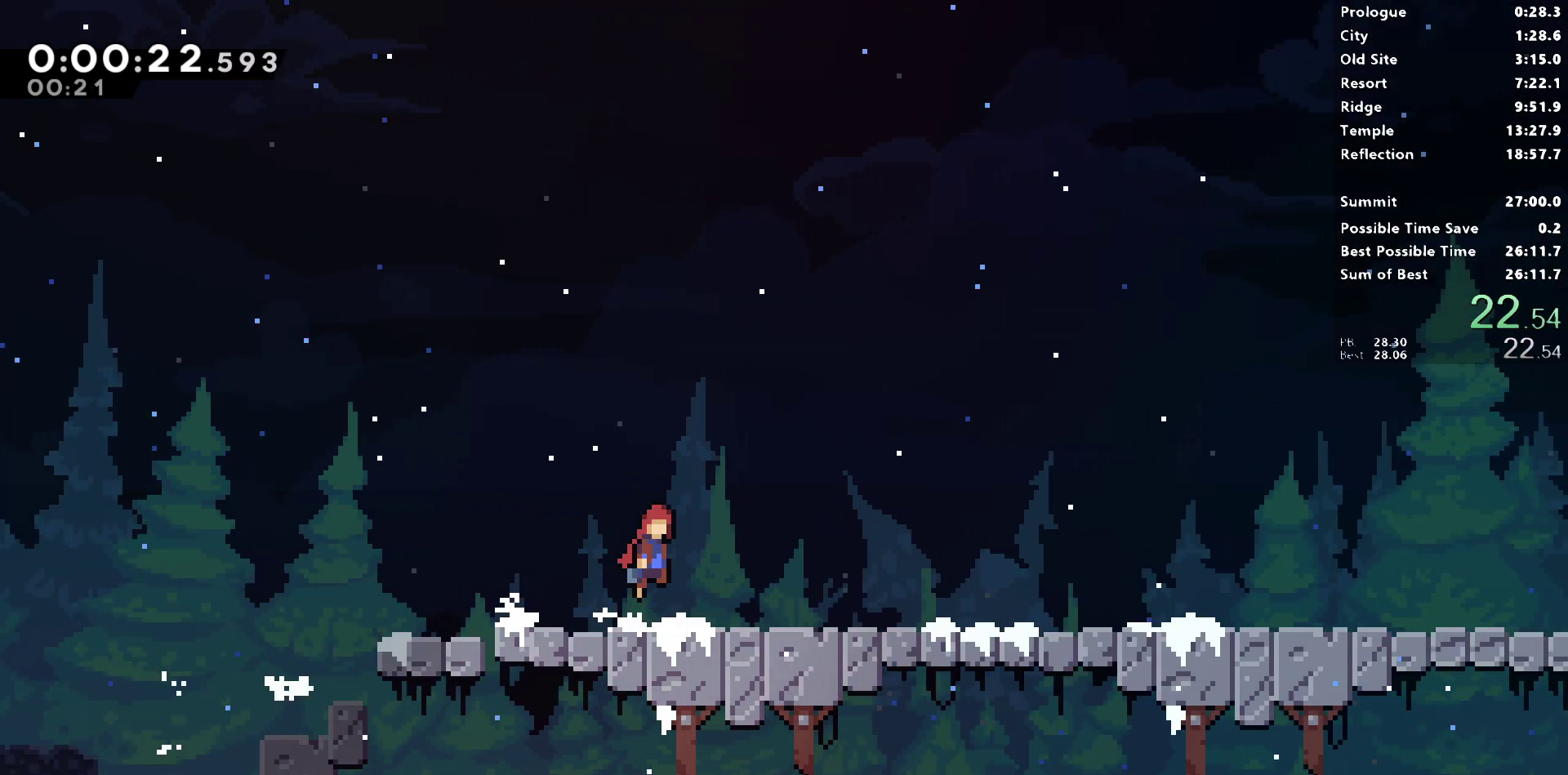
{"buttons": ["CROSS", "DPAD_RIGHT"], "left_stick": "center", "right_stick": "center", "events": [[17, "CROSS", "up"], [233, "CROSS", "down"], [267, "CROSS", "up"], [483, "CROSS", "down"]]}
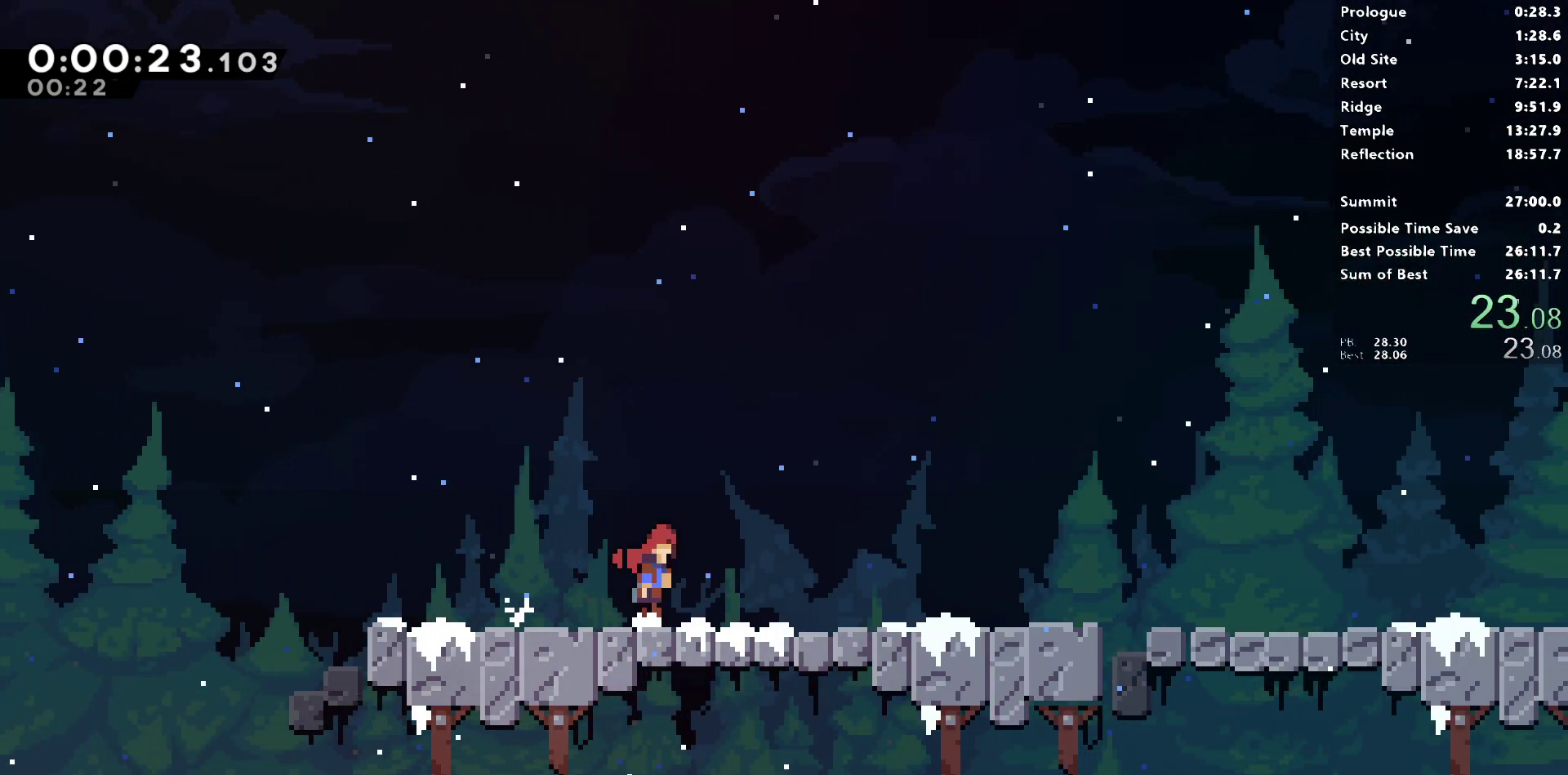
{"buttons": ["DPAD_RIGHT"], "left_stick": "center", "right_stick": "center", "events": [[33, "CROSS", "up"], [233, "CROSS", "down"], [300, "CROSS", "up"]]}
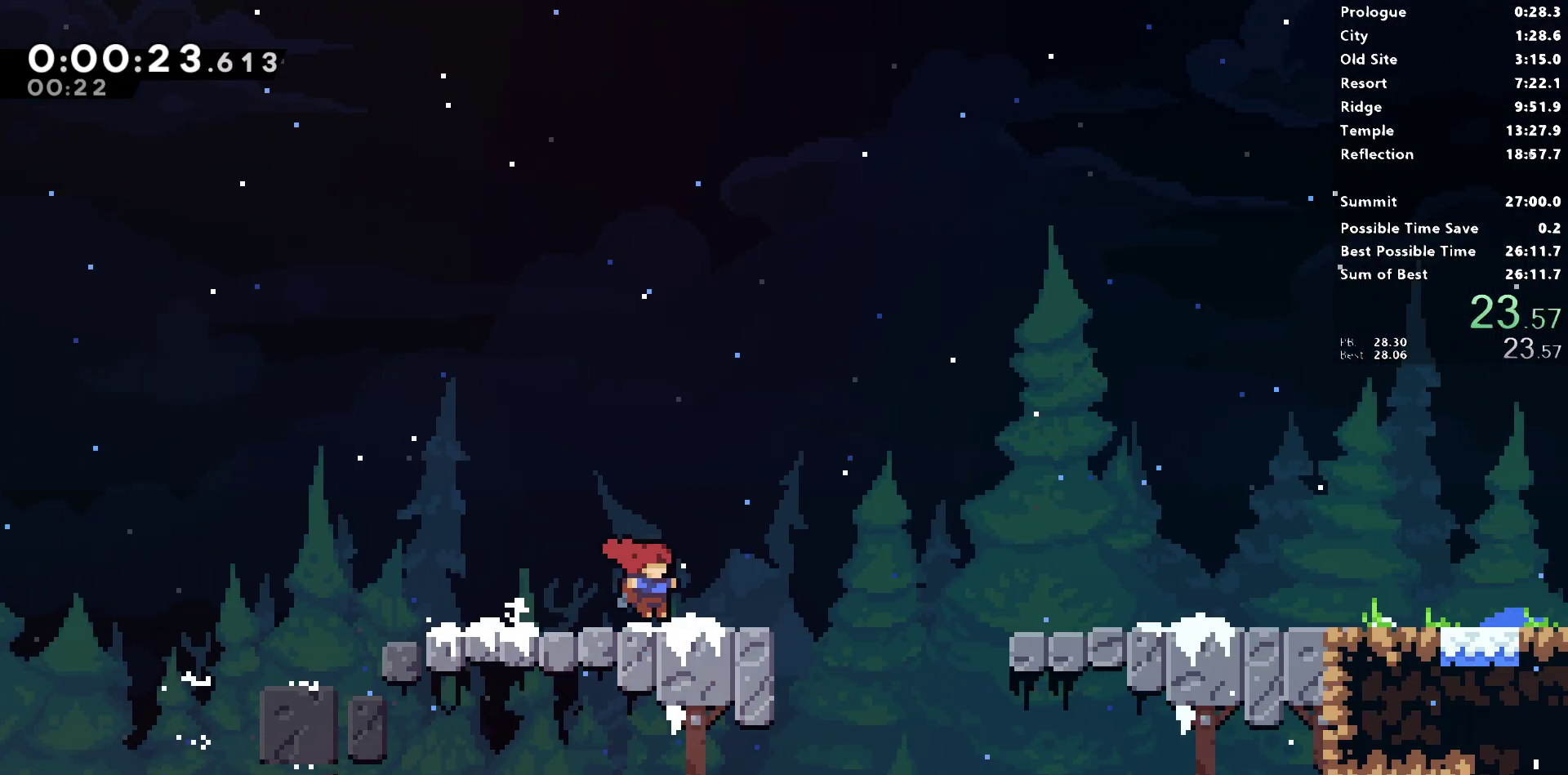
{"buttons": ["CROSS", "DPAD_RIGHT"], "left_stick": "center", "right_stick": "center", "events": [[167, "CROSS", "down"]]}
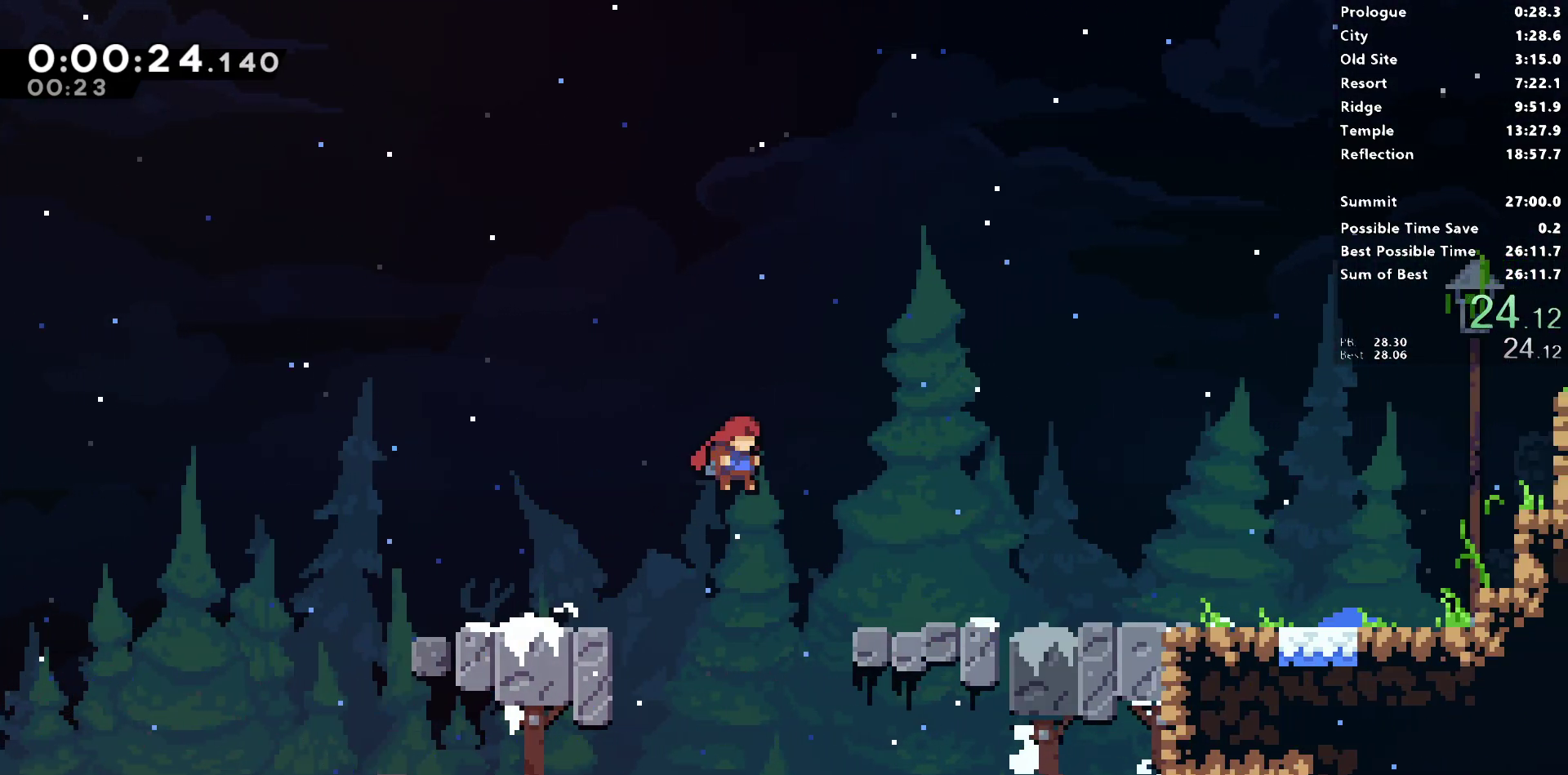
{"buttons": [], "left_stick": "center", "right_stick": "center", "events": [[150, "CROSS", "up"], [200, "DPAD_RIGHT", "up"], [233, "START", "down"], [250, "L2", "down"], [333, "L2", "up"], [433, "START", "up"]]}